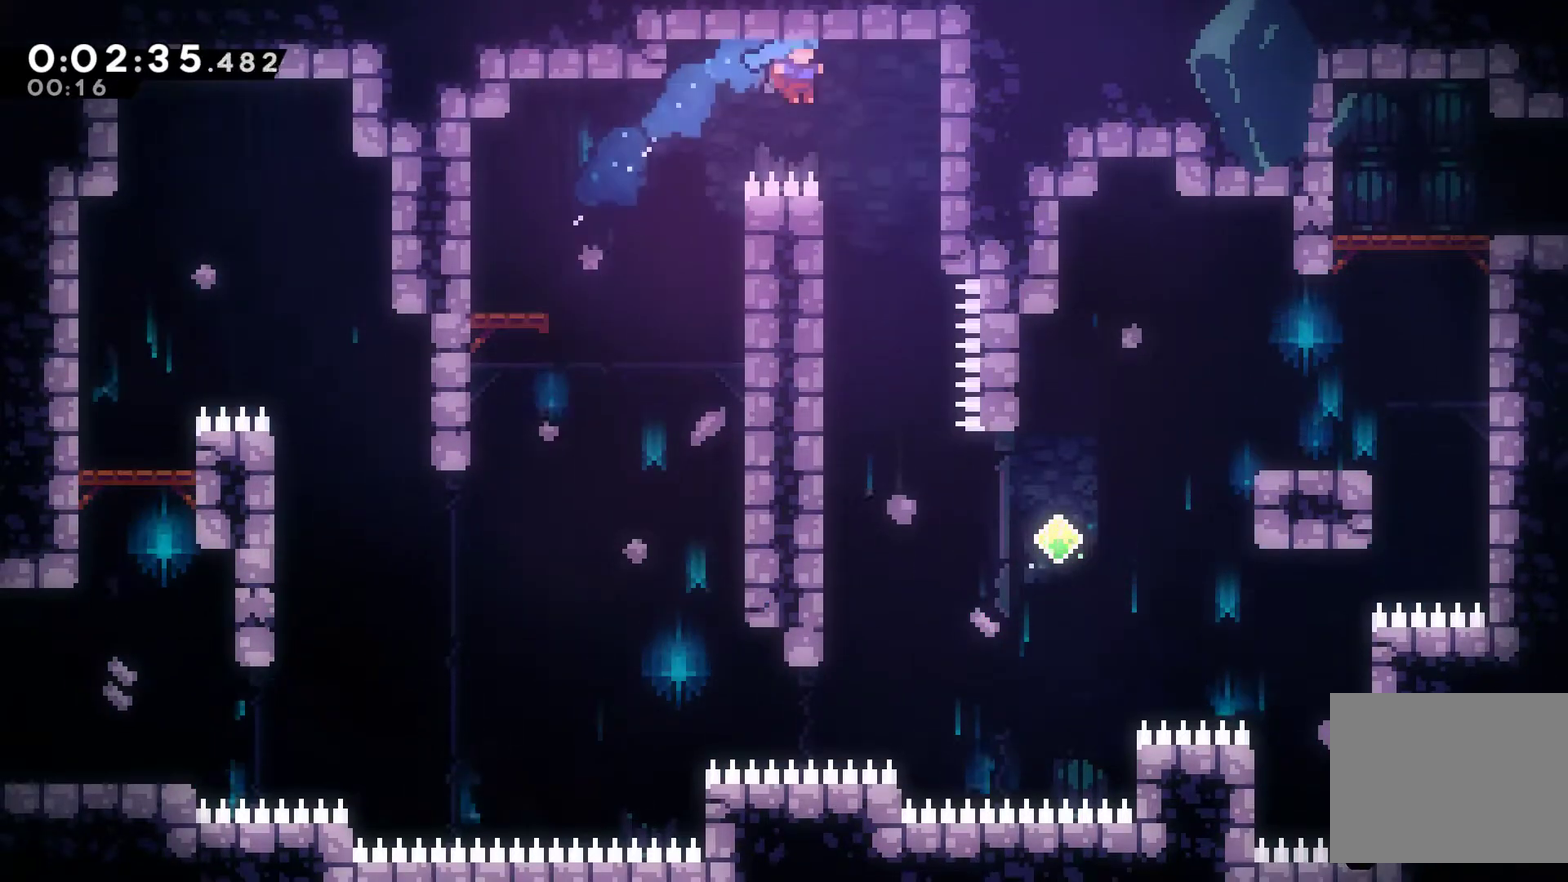
Gameplay with a controller (Xbox layout); each line is a JSON object with the inputs held at the frame after it. "events" lists button and stick changes between this image and that frame as [ms after this image, input, new state], when the widget could be followed in between. Not read: R3 right_stick.
{"buttons": [], "left_stick": "center", "events": [[67, "DPAD_UP", "up"], [133, "DPAD_RIGHT", "up"]]}
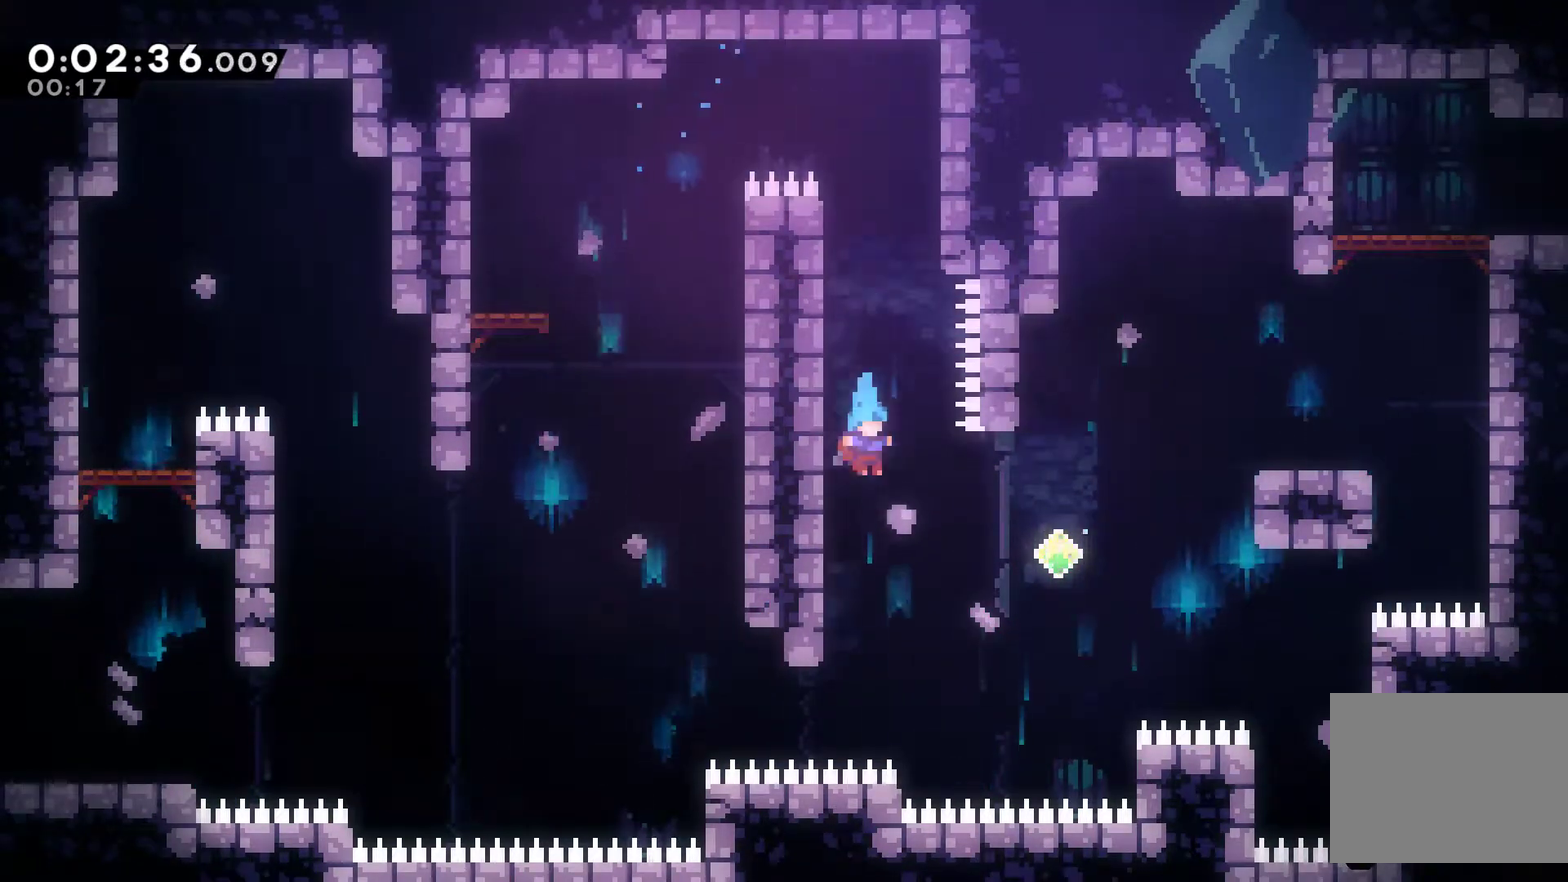
{"buttons": ["DPAD_UP", "DPAD_RIGHT"], "left_stick": "center", "events": [[100, "DPAD_LEFT", "down"], [267, "A", "down"], [267, "DPAD_LEFT", "up"], [300, "DPAD_RIGHT", "down"], [433, "A", "up"], [433, "DPAD_UP", "down"]]}
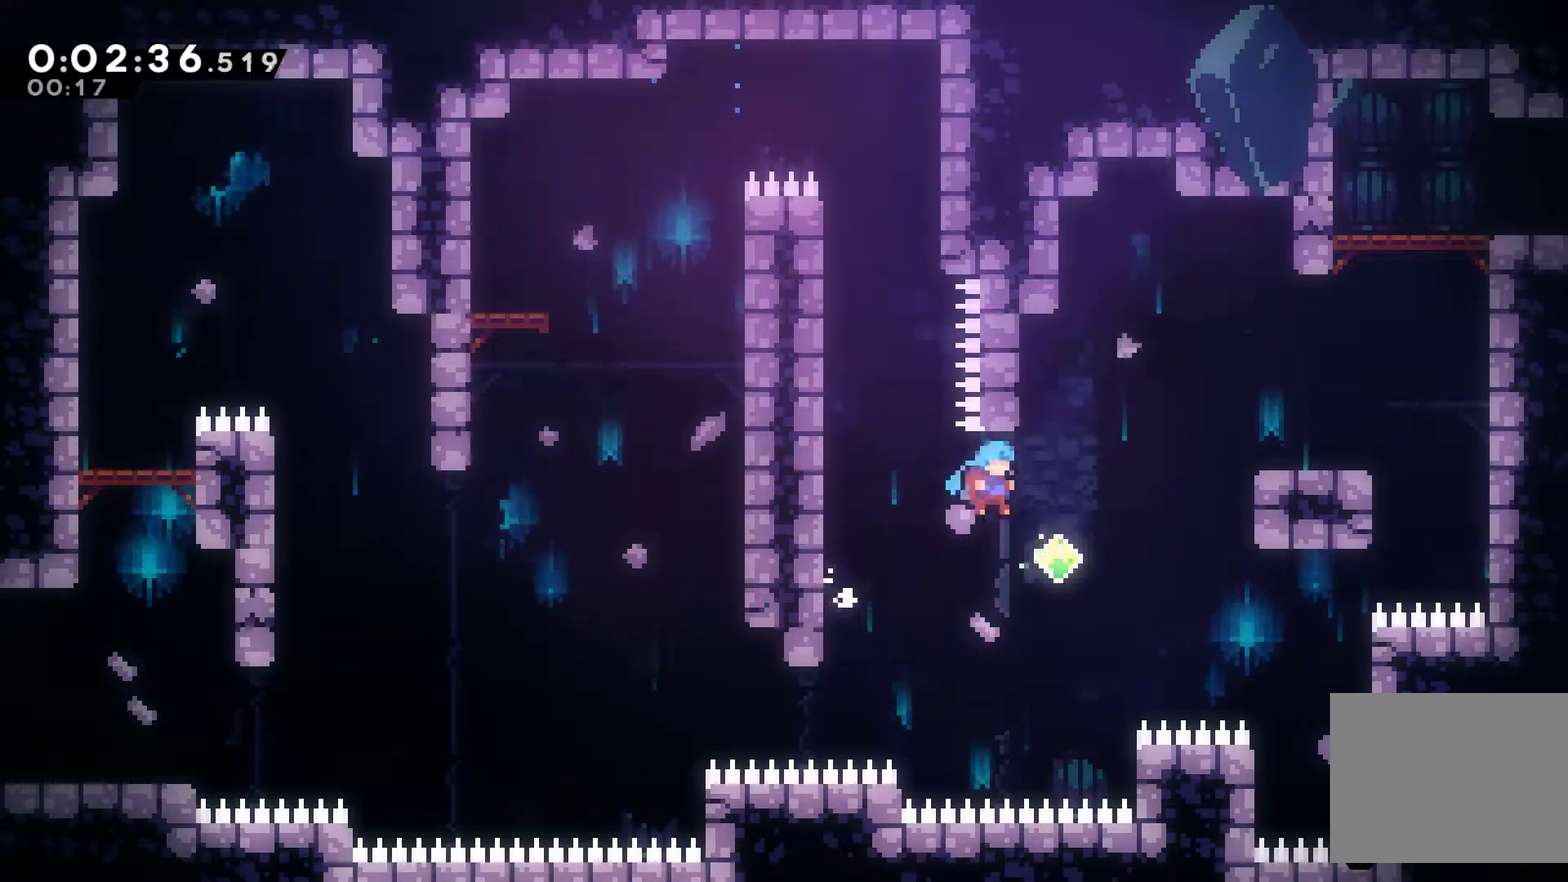
{"buttons": ["DPAD_RIGHT"], "left_stick": "center", "events": [[200, "X", "down"], [300, "X", "up"], [333, "DPAD_UP", "up"]]}
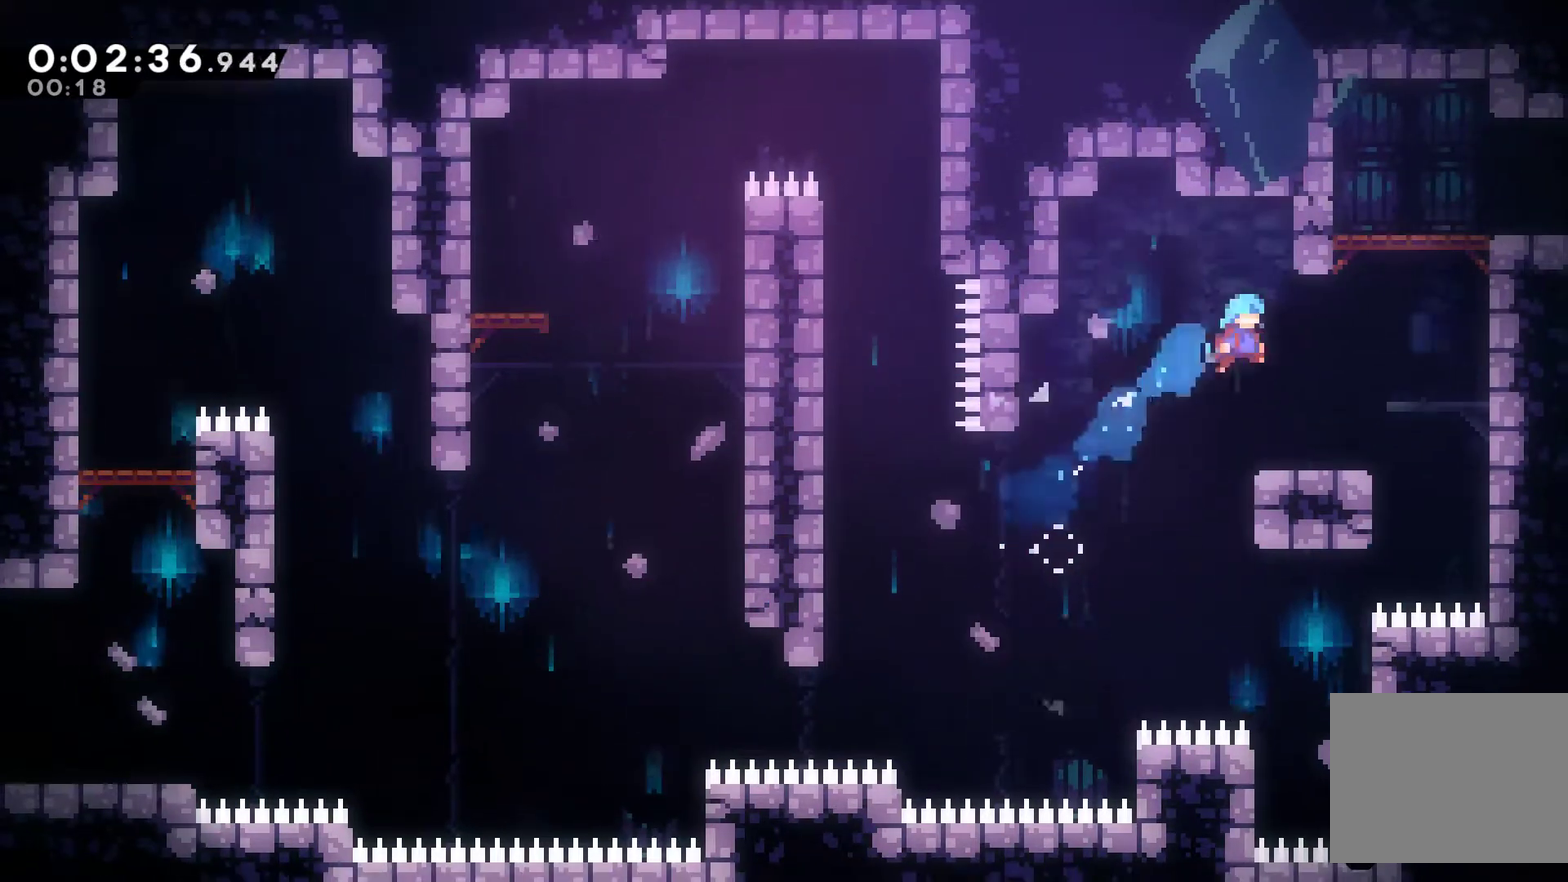
{"buttons": ["DPAD_UP", "DPAD_RIGHT"], "left_stick": "center", "events": [[300, "A", "down"], [300, "DPAD_RIGHT", "up"], [400, "DPAD_RIGHT", "down"], [400, "DPAD_UP", "down"], [500, "A", "up"]]}
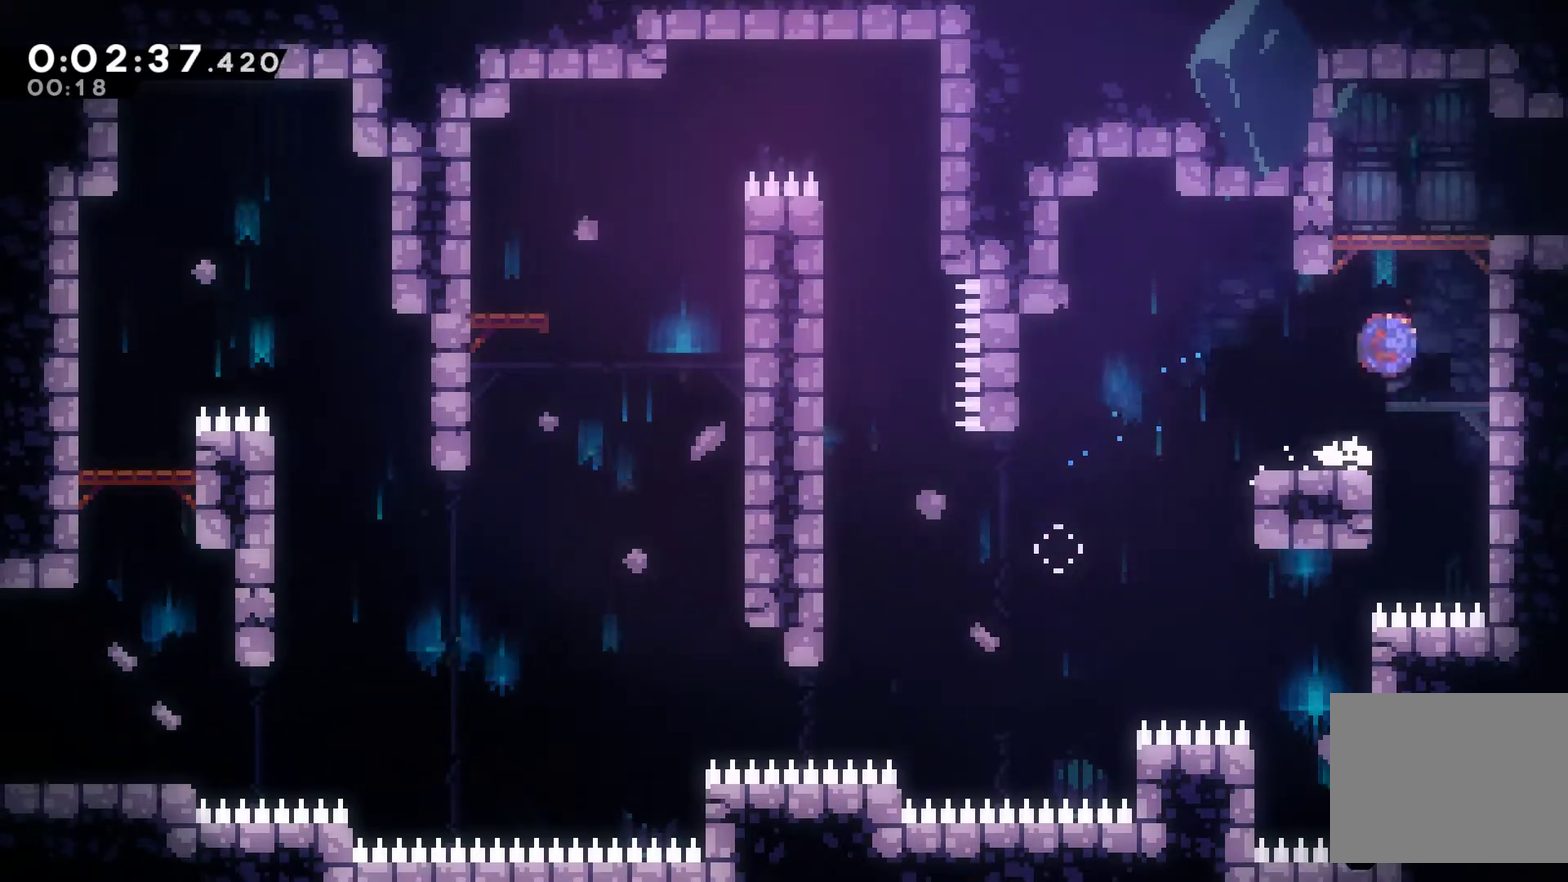
{"buttons": ["DPAD_RIGHT"], "left_stick": "center", "events": [[33, "X", "down"], [167, "X", "up"], [200, "R1", "down"], [367, "DPAD_UP", "up"], [400, "R1", "up"]]}
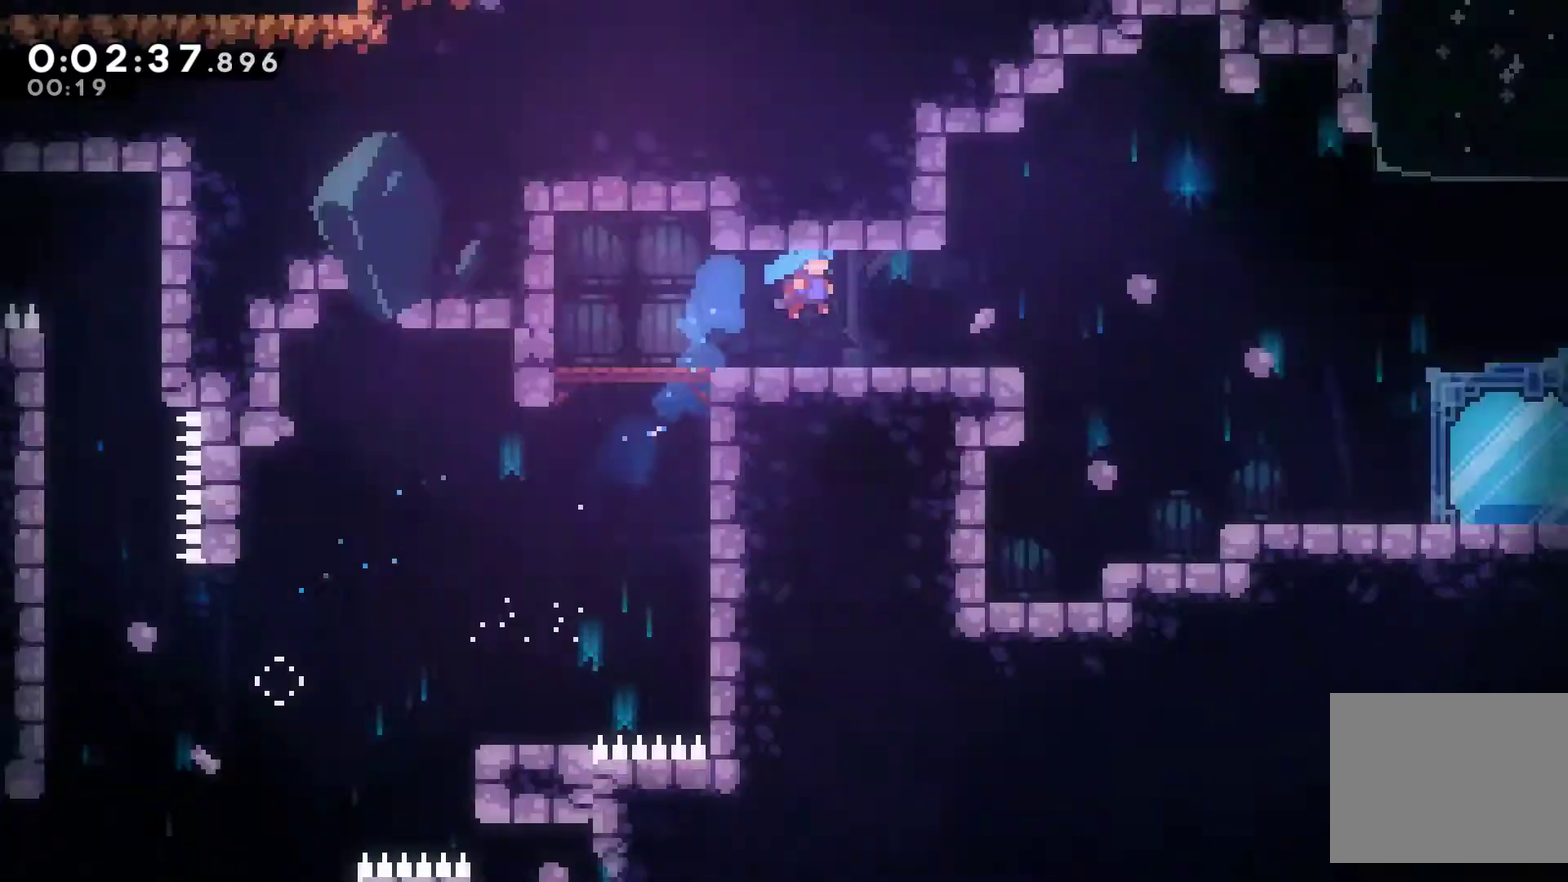
{"buttons": ["DPAD_RIGHT"], "left_stick": "center", "events": []}
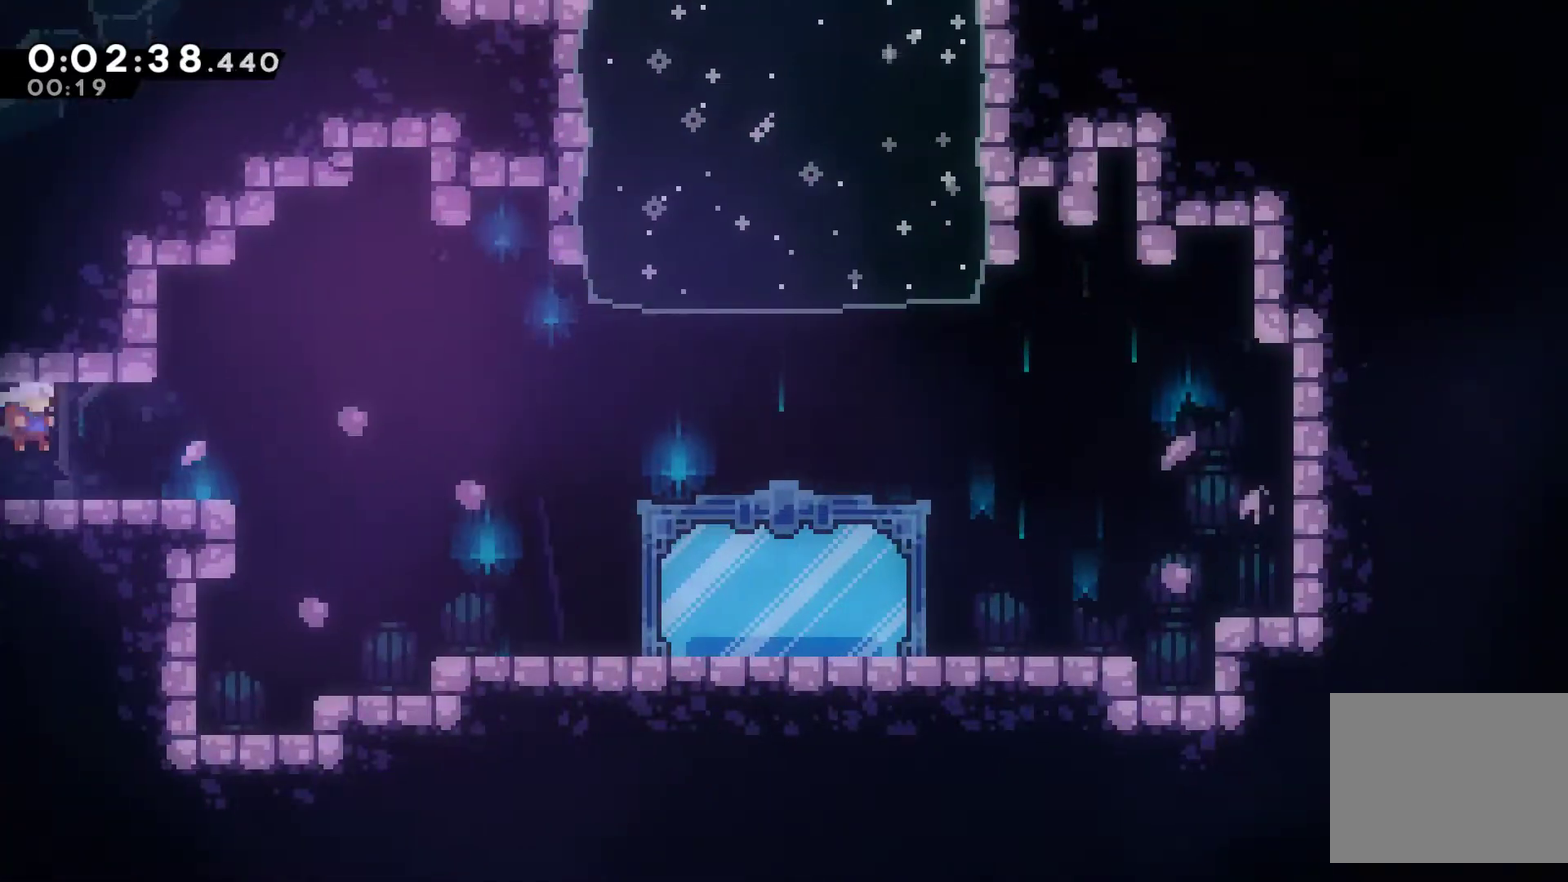
{"buttons": ["DPAD_RIGHT"], "left_stick": "center", "events": [[200, "DPAD_DOWN", "down"], [233, "A", "down"], [233, "X", "down"], [267, "DPAD_DOWN", "up"], [333, "A", "up"], [433, "X", "up"]]}
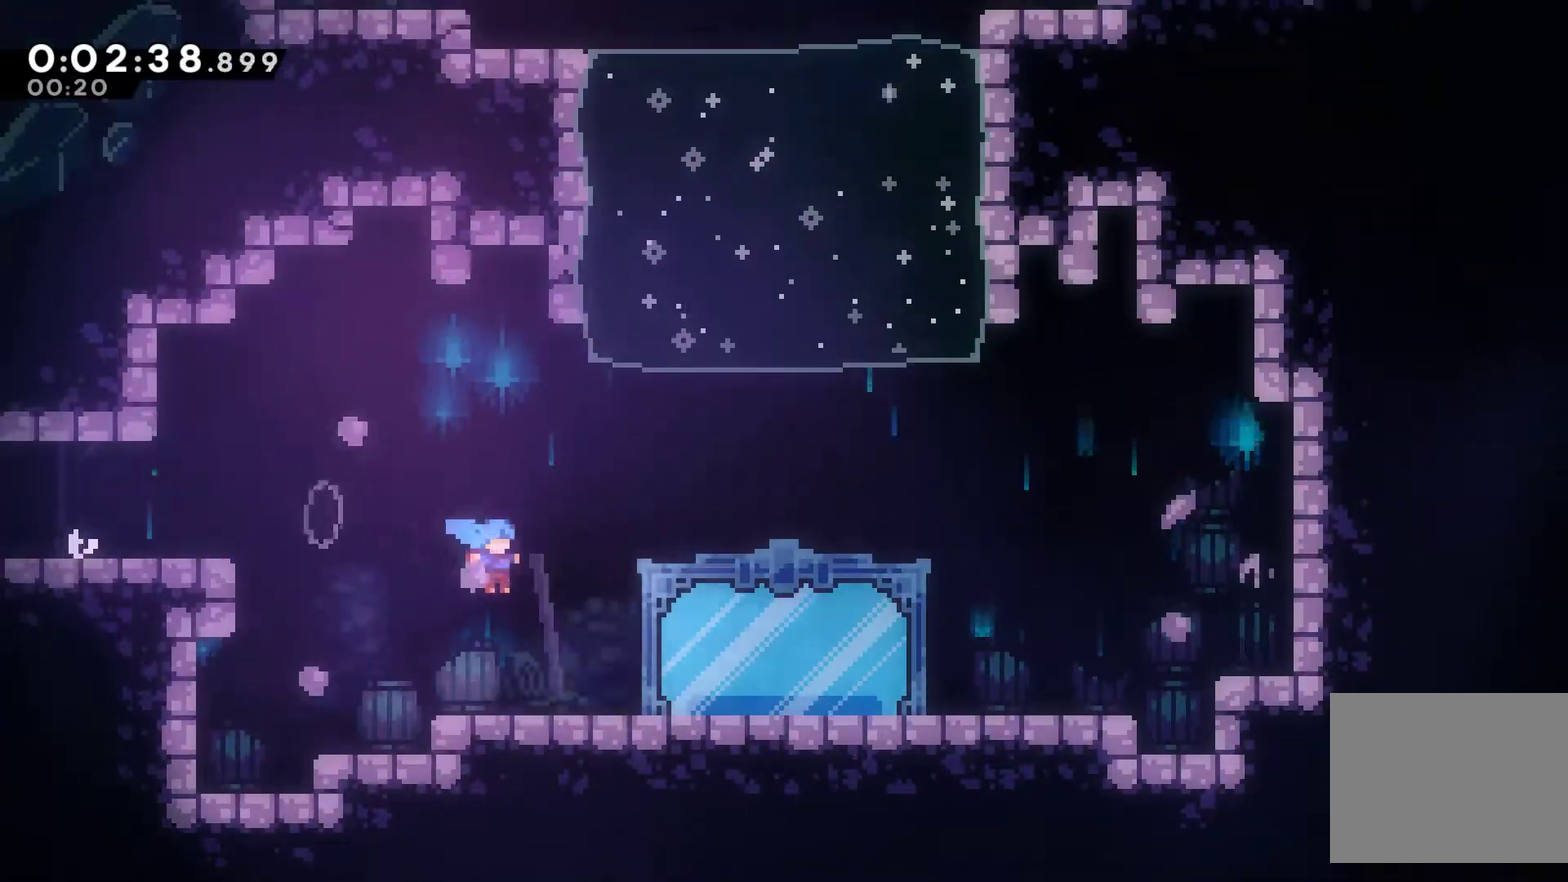
{"buttons": ["A", "DPAD_UP", "DPAD_LEFT"], "left_stick": "center", "events": [[233, "A", "down"], [233, "DPAD_UP", "down"], [267, "DPAD_LEFT", "down"], [267, "DPAD_RIGHT", "up"], [333, "DPAD_UP", "up"], [433, "DPAD_UP", "down"]]}
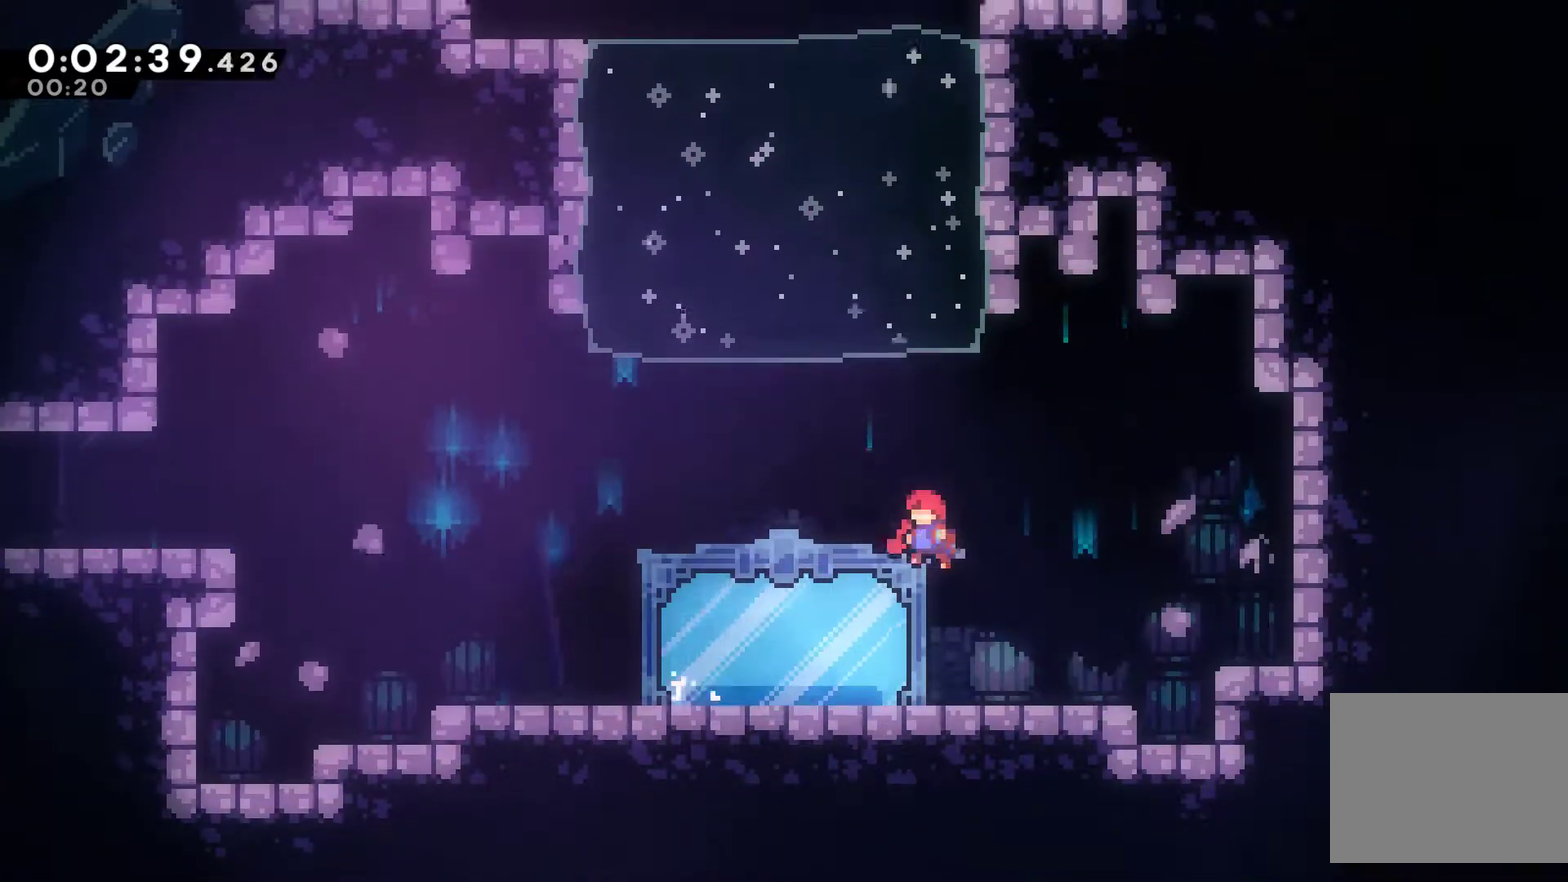
{"buttons": ["A", "DPAD_UP", "DPAD_LEFT"], "left_stick": "center", "events": [[100, "A", "up"], [433, "A", "down"]]}
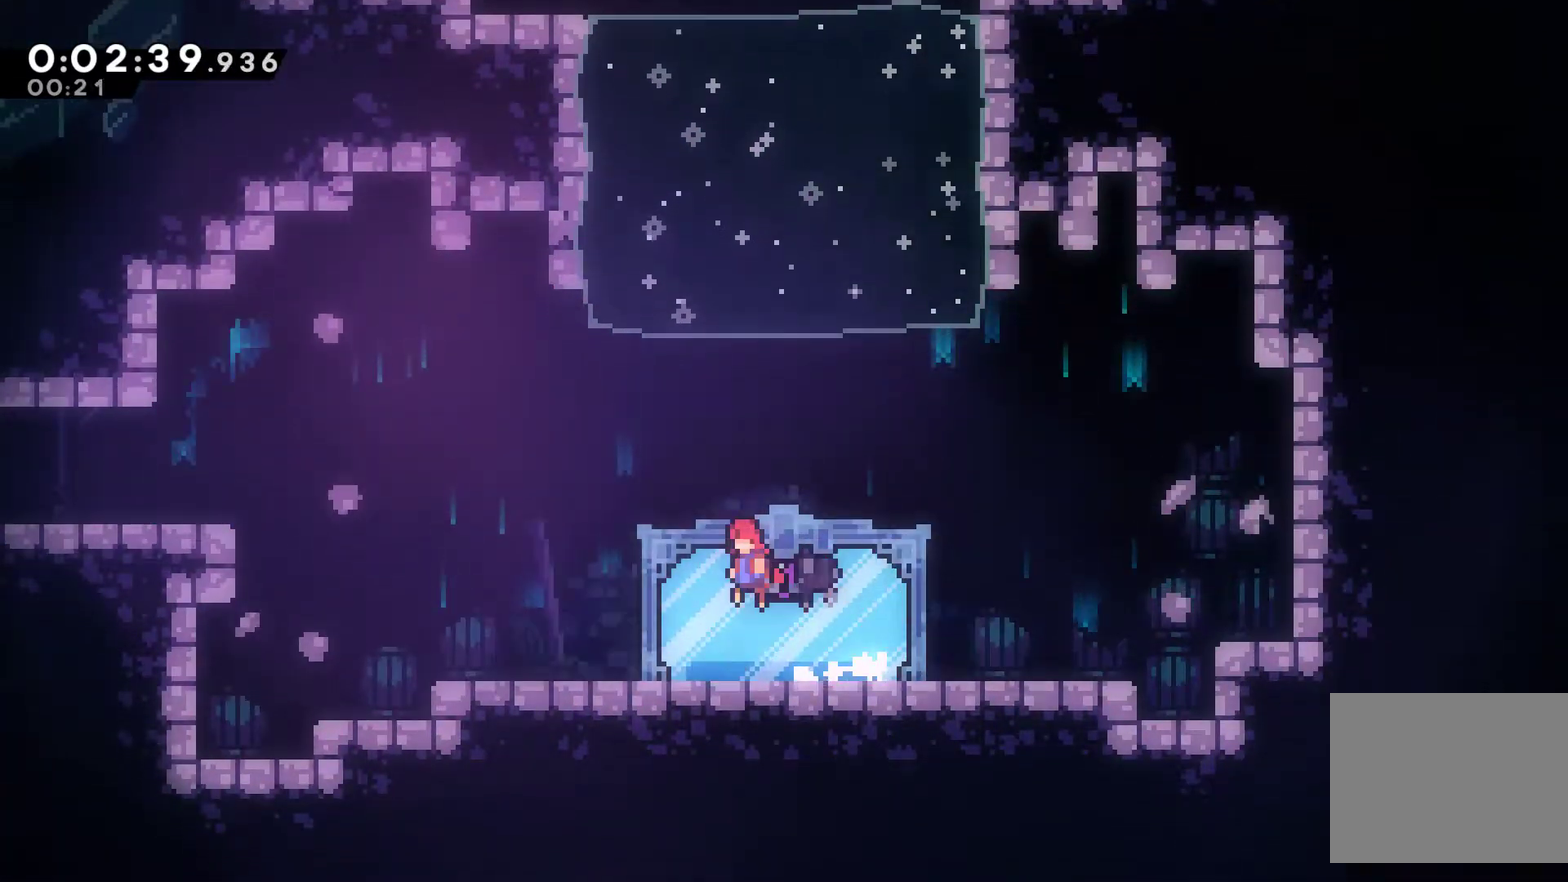
{"buttons": ["X", "DPAD_UP", "DPAD_LEFT"], "left_stick": "center", "events": [[200, "A", "up"], [267, "X", "down"]]}
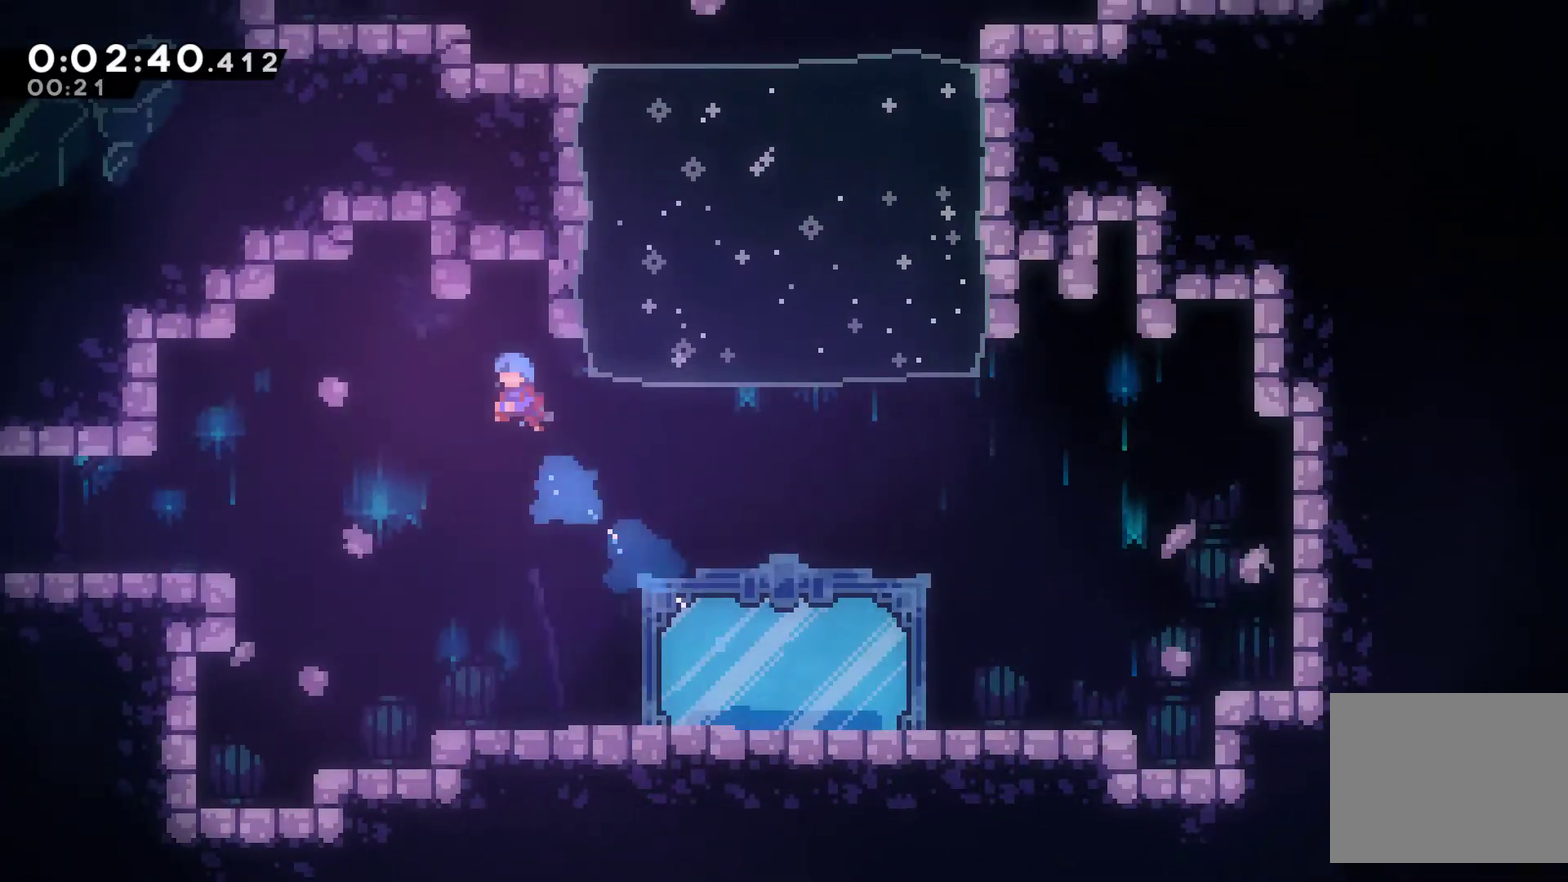
{"buttons": ["A"], "left_stick": "center", "events": [[67, "X", "up"], [200, "START", "down"], [233, "DPAD_LEFT", "up"], [233, "DPAD_UP", "up"], [300, "START", "up"], [400, "DPAD_DOWN", "down"], [500, "A", "down"], [500, "DPAD_DOWN", "up"]]}
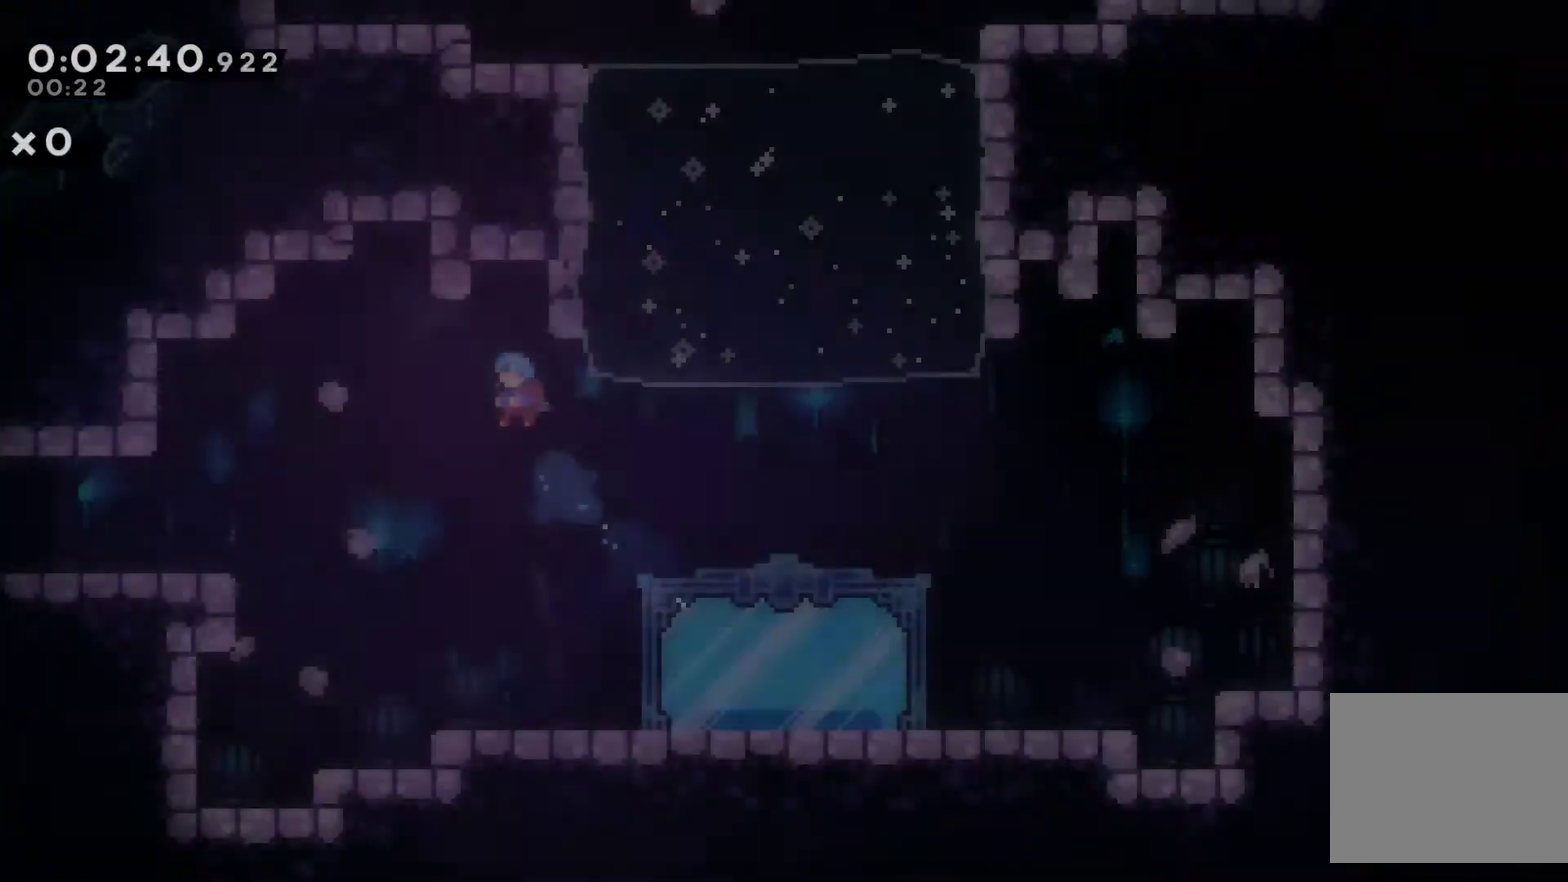
{"buttons": ["DPAD_UP"], "left_stick": "center", "events": [[100, "A", "up"], [367, "DPAD_UP", "down"], [400, "X", "down"], [500, "X", "up"]]}
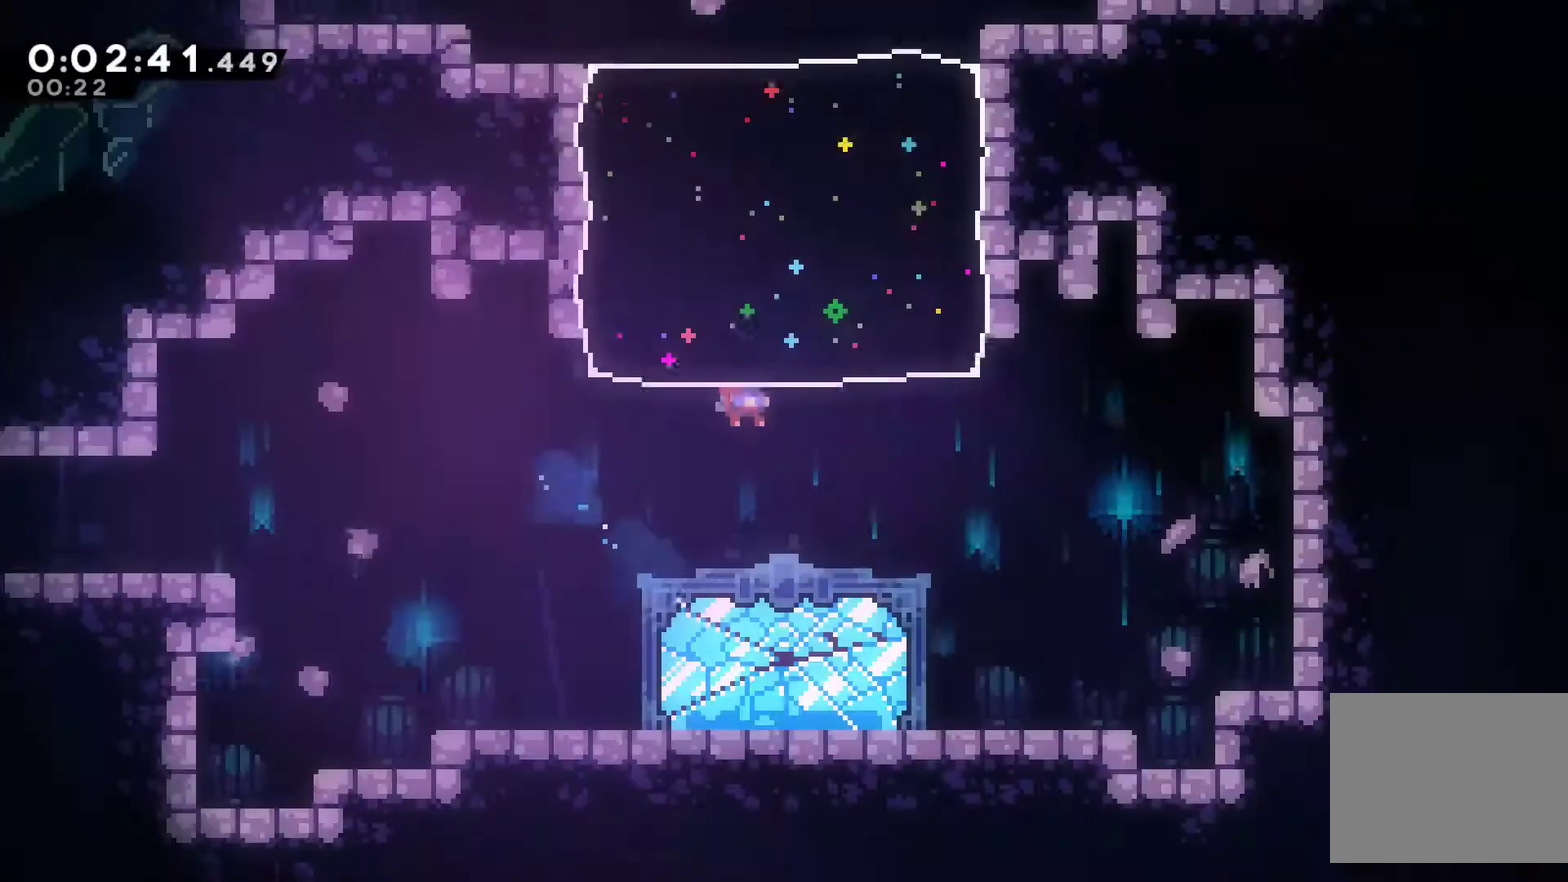
{"buttons": ["DPAD_UP"], "left_stick": "center", "events": [[67, "X", "down"], [133, "X", "up"], [200, "X", "down"], [300, "X", "up"], [367, "X", "down"], [433, "X", "up"]]}
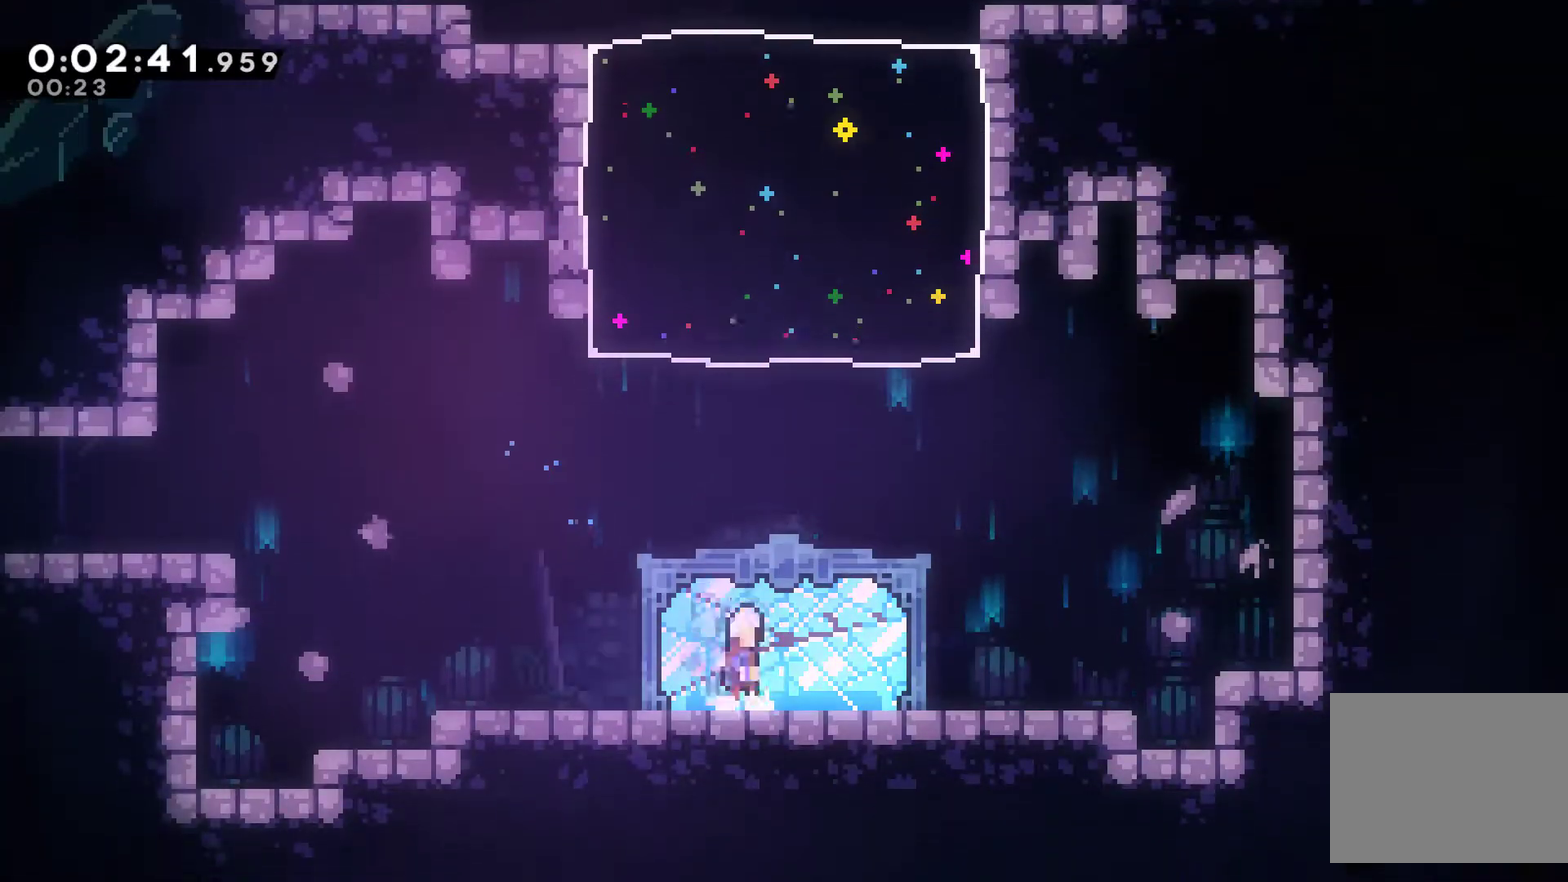
{"buttons": ["X", "DPAD_UP"], "left_stick": "center", "events": [[33, "A", "down"], [300, "X", "down"], [333, "A", "up"]]}
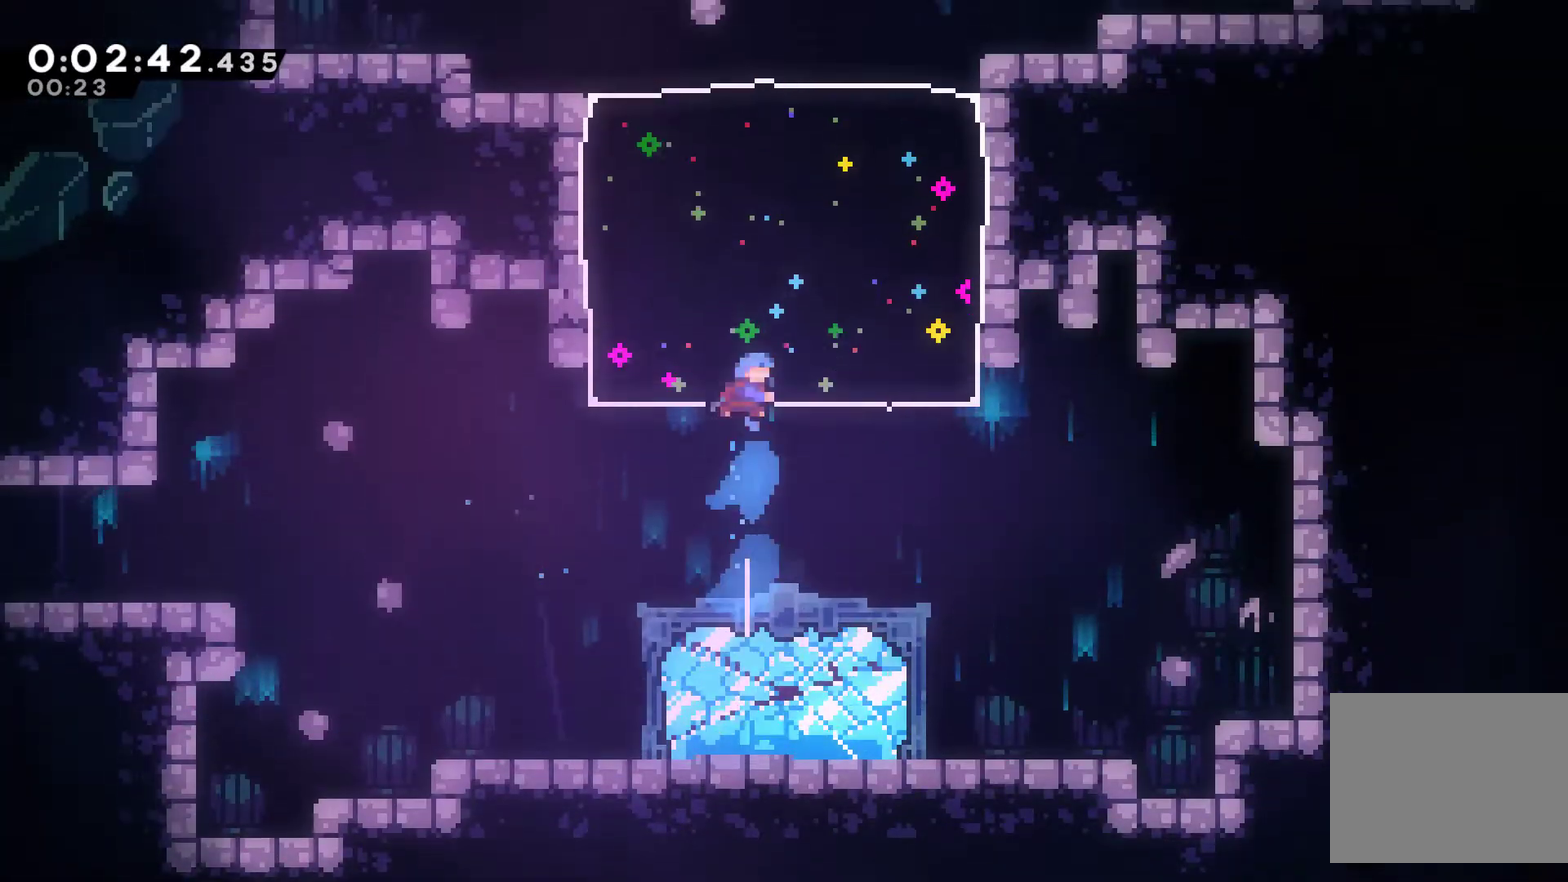
{"buttons": ["DPAD_LEFT"], "left_stick": "center", "events": [[100, "X", "up"], [167, "DPAD_LEFT", "down"], [200, "DPAD_UP", "up"]]}
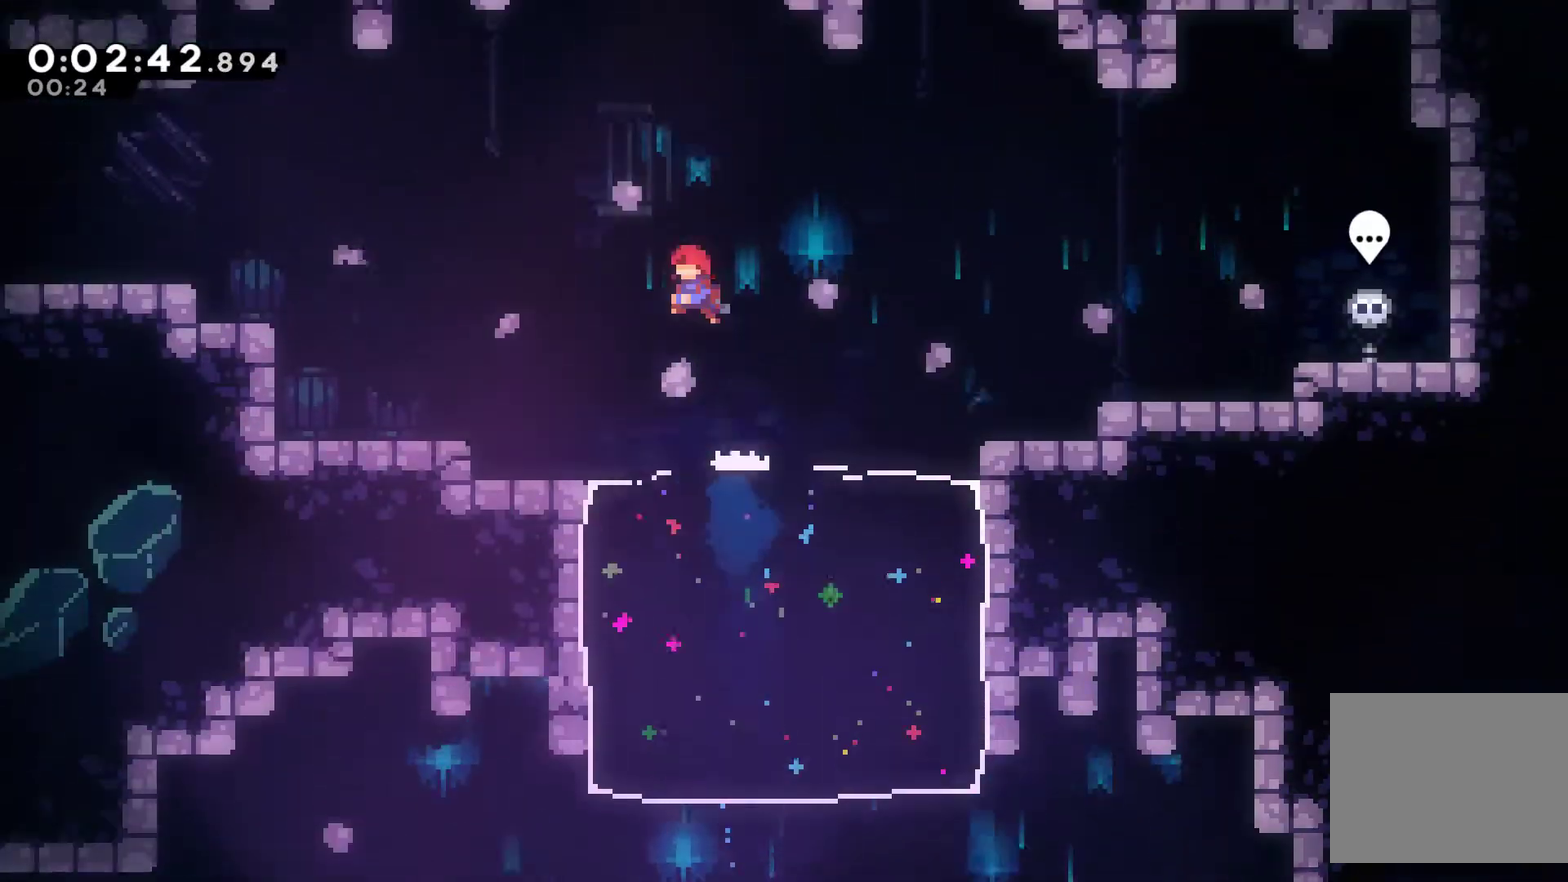
{"buttons": ["X", "DPAD_UP", "DPAD_LEFT"], "left_stick": "center", "events": [[400, "DPAD_UP", "down"], [467, "X", "down"]]}
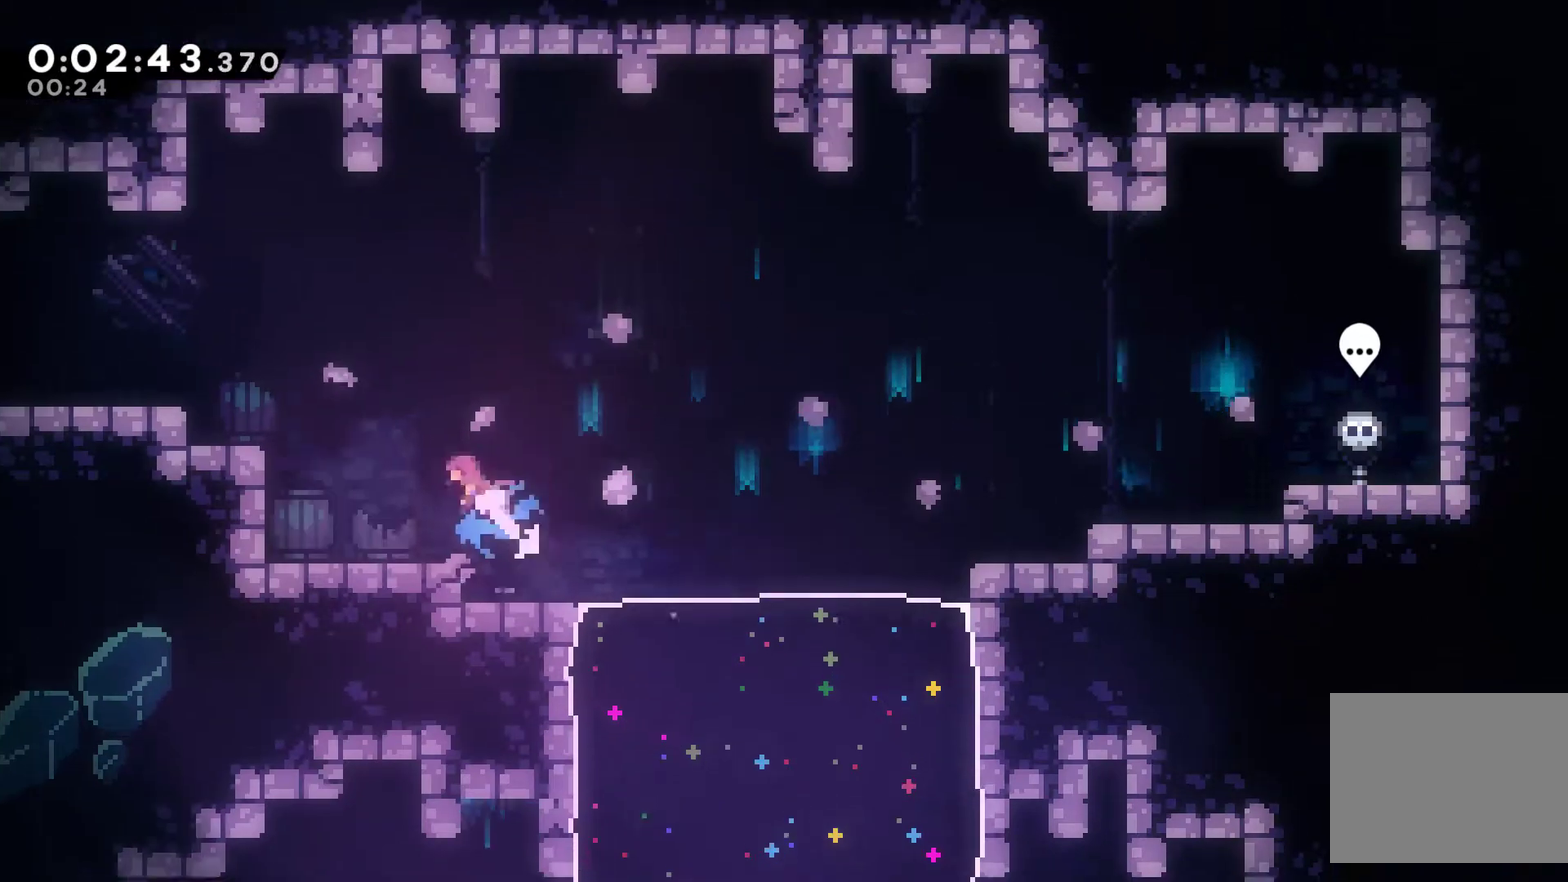
{"buttons": [], "left_stick": "center", "events": [[267, "X", "up"], [400, "DPAD_UP", "up"], [467, "DPAD_LEFT", "up"]]}
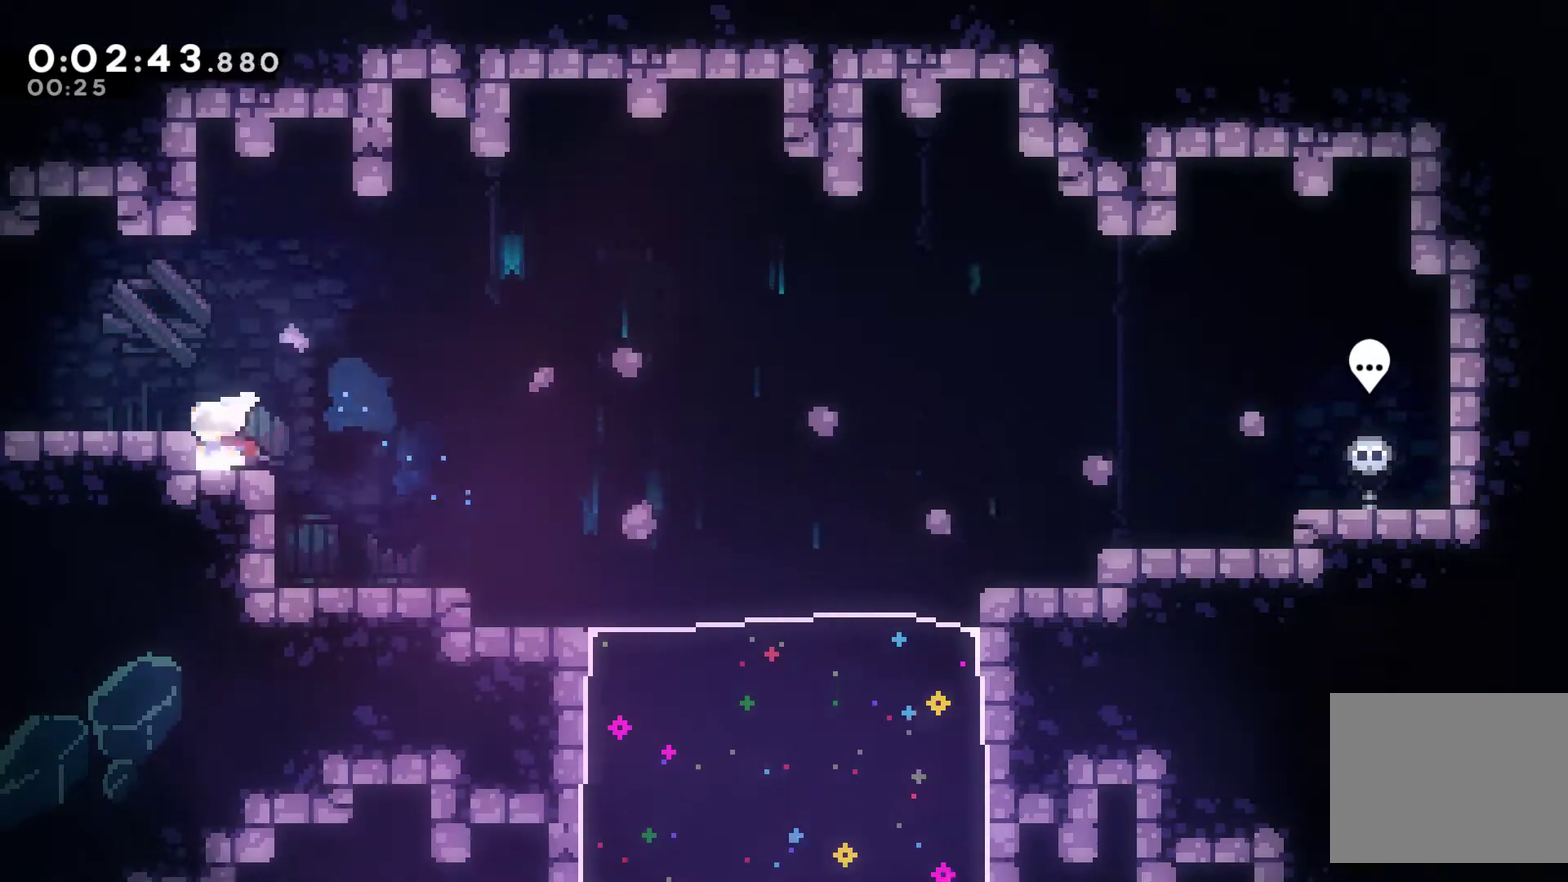
{"buttons": ["X", "DPAD_LEFT"], "left_stick": "center", "events": [[67, "A", "down"], [67, "DPAD_LEFT", "down"], [167, "A", "up"], [167, "X", "down"], [367, "X", "up"], [433, "X", "down"]]}
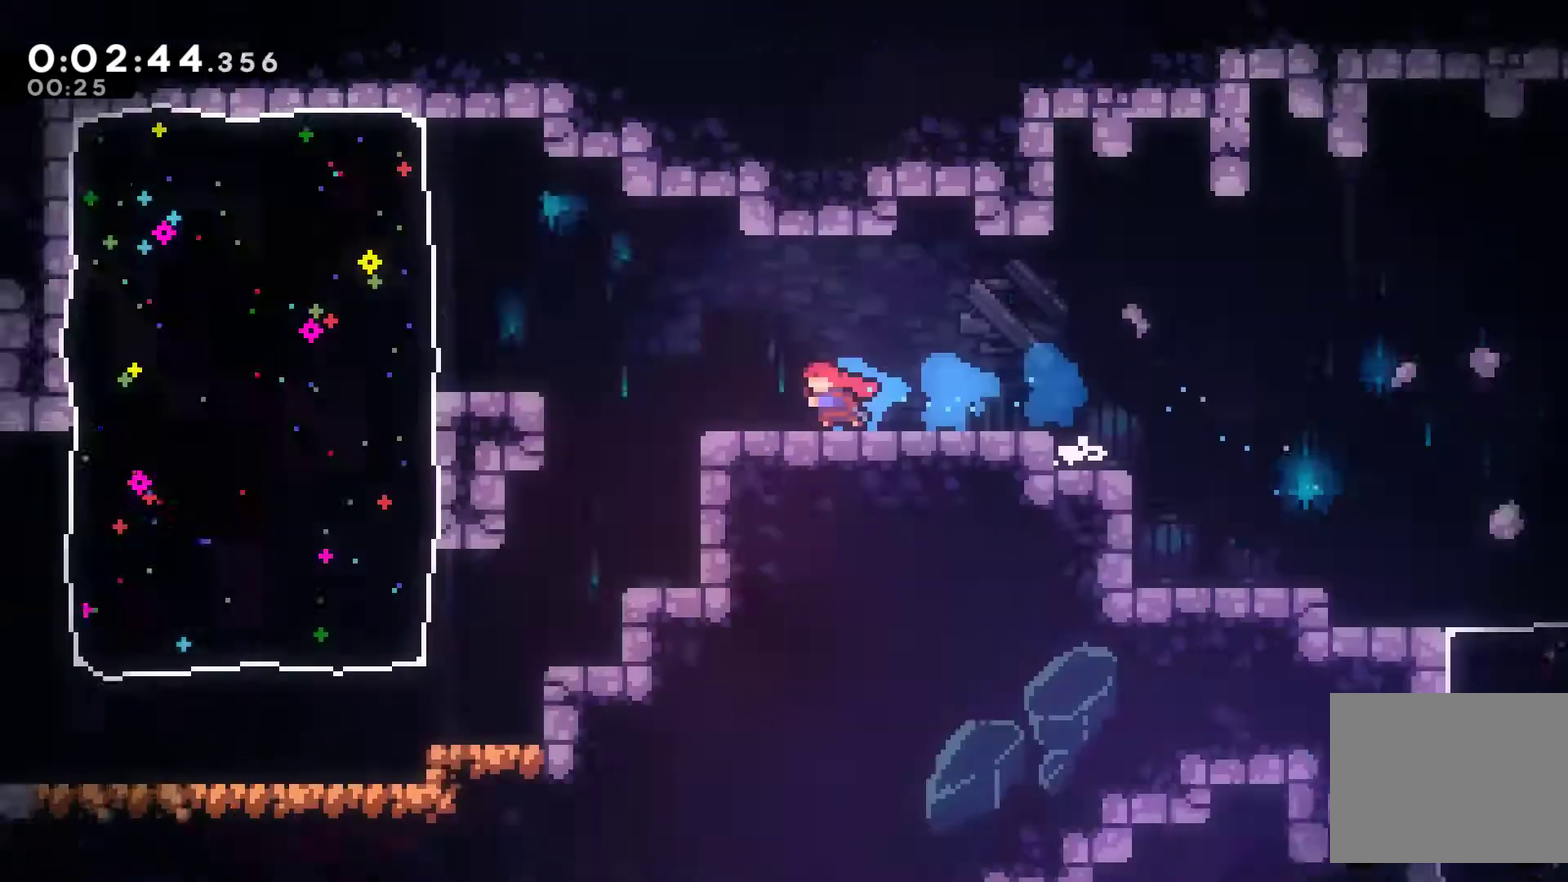
{"buttons": ["DPAD_LEFT"], "left_stick": "center", "events": [[200, "X", "up"]]}
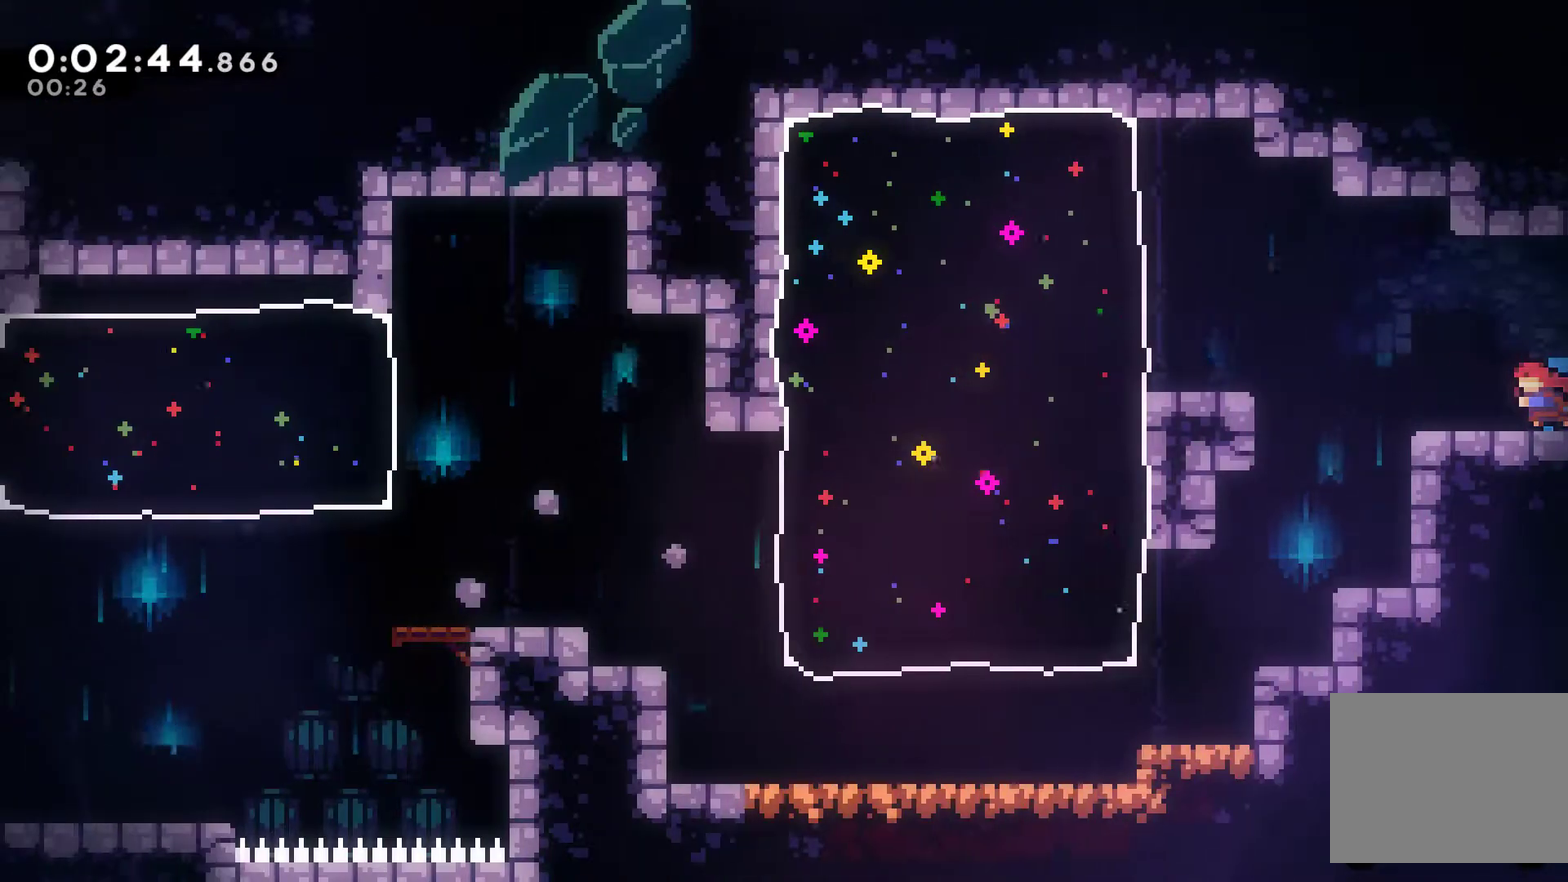
{"buttons": ["DPAD_LEFT"], "left_stick": "center", "events": []}
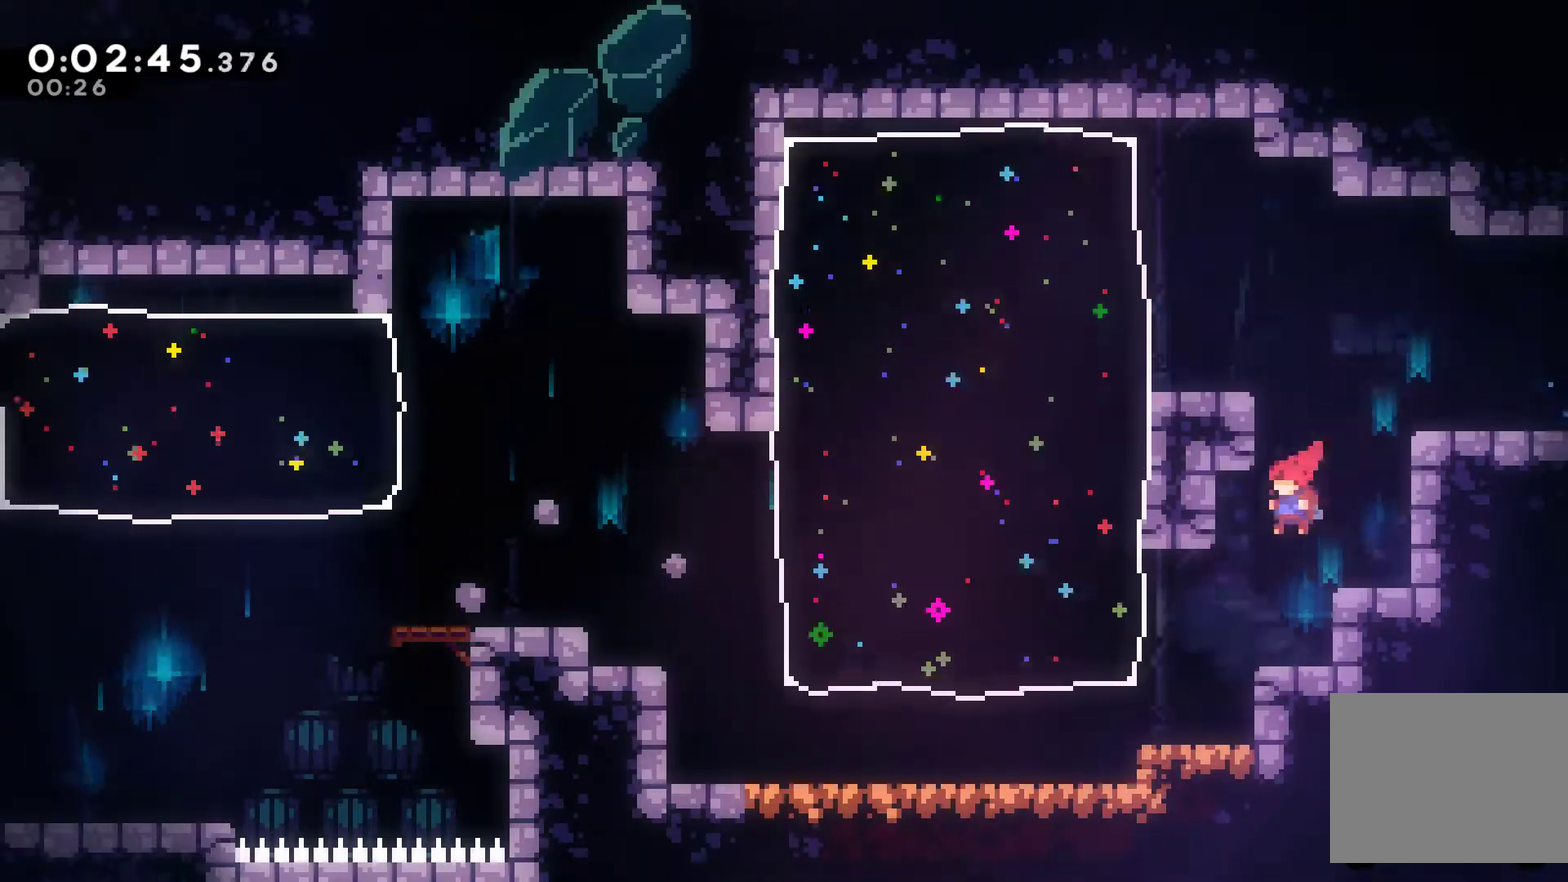
{"buttons": [], "left_stick": "center", "events": [[100, "X", "down"], [400, "X", "up"], [500, "DPAD_LEFT", "up"]]}
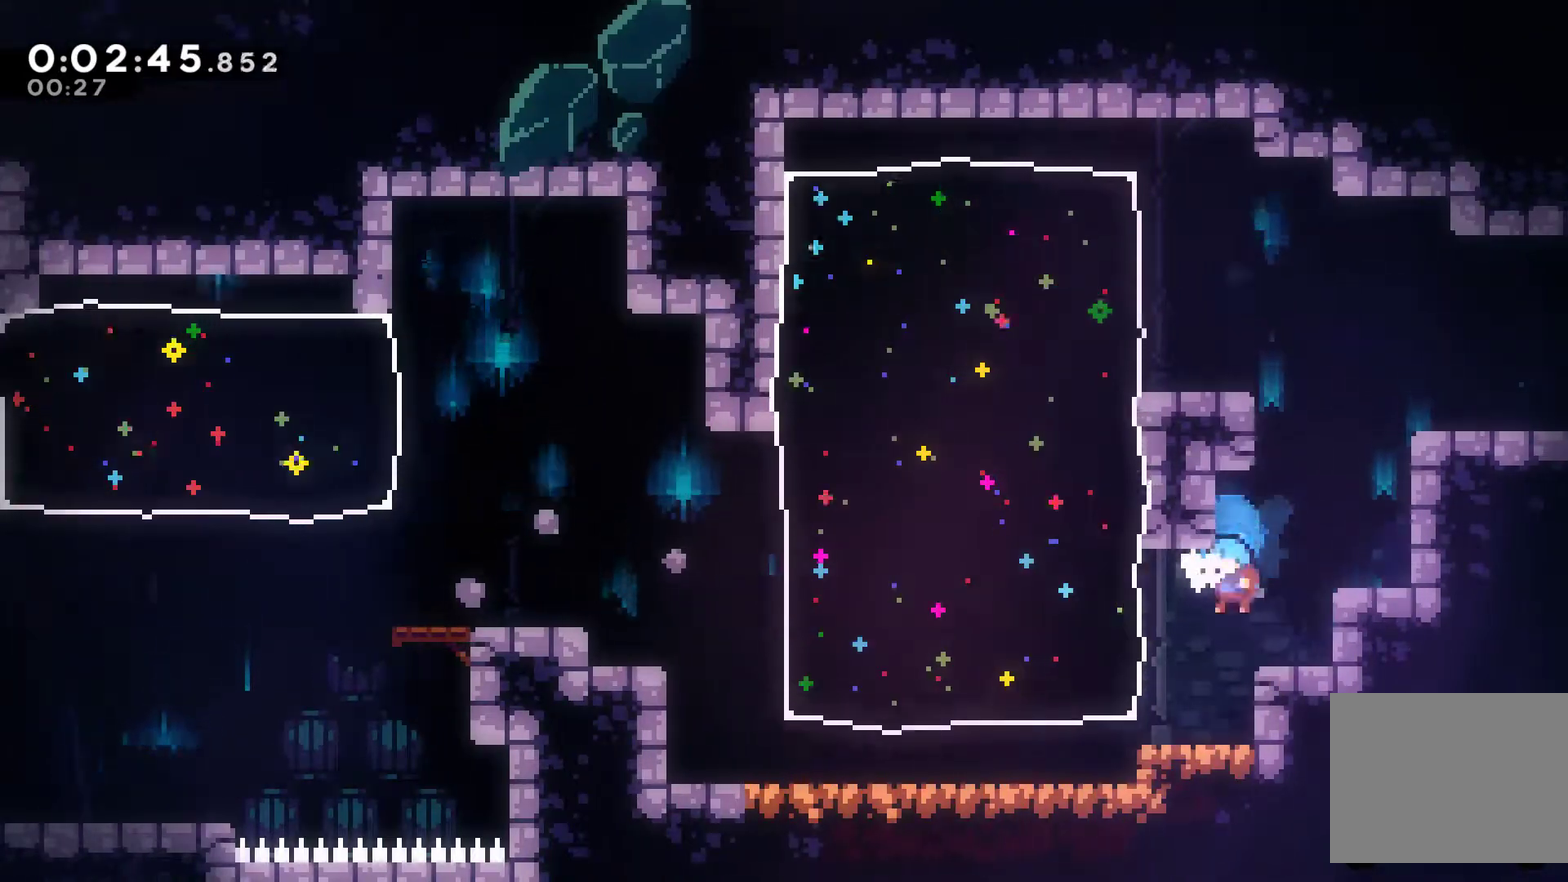
{"buttons": ["A", "X", "DPAD_LEFT"], "left_stick": "center", "events": [[233, "A", "down"], [333, "DPAD_LEFT", "down"], [500, "X", "down"]]}
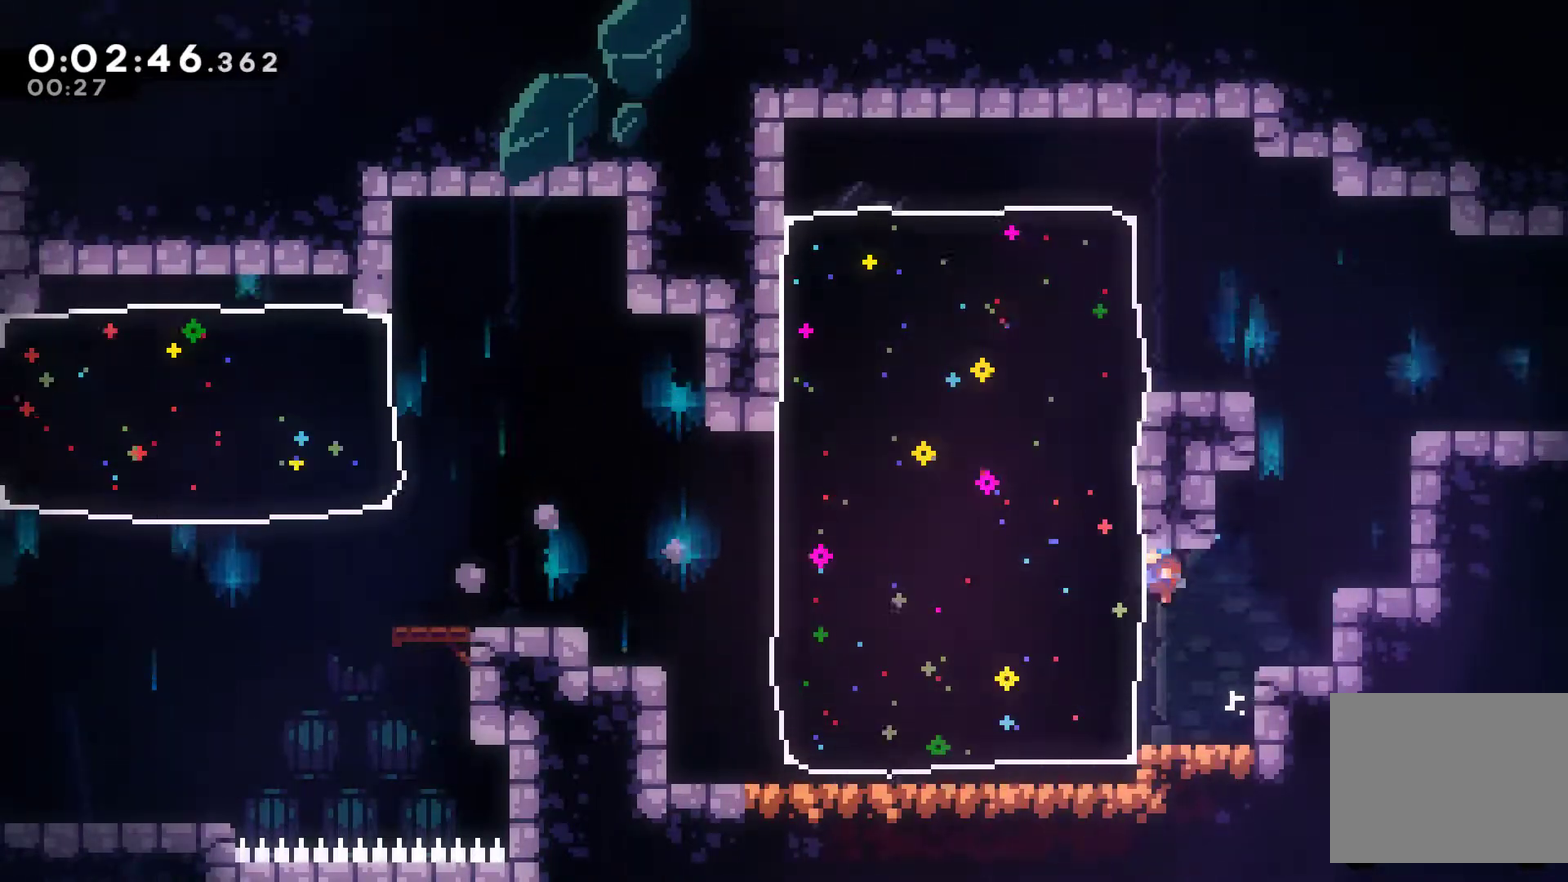
{"buttons": [], "left_stick": "center", "events": [[33, "A", "up"], [367, "X", "up"], [400, "DPAD_LEFT", "up"]]}
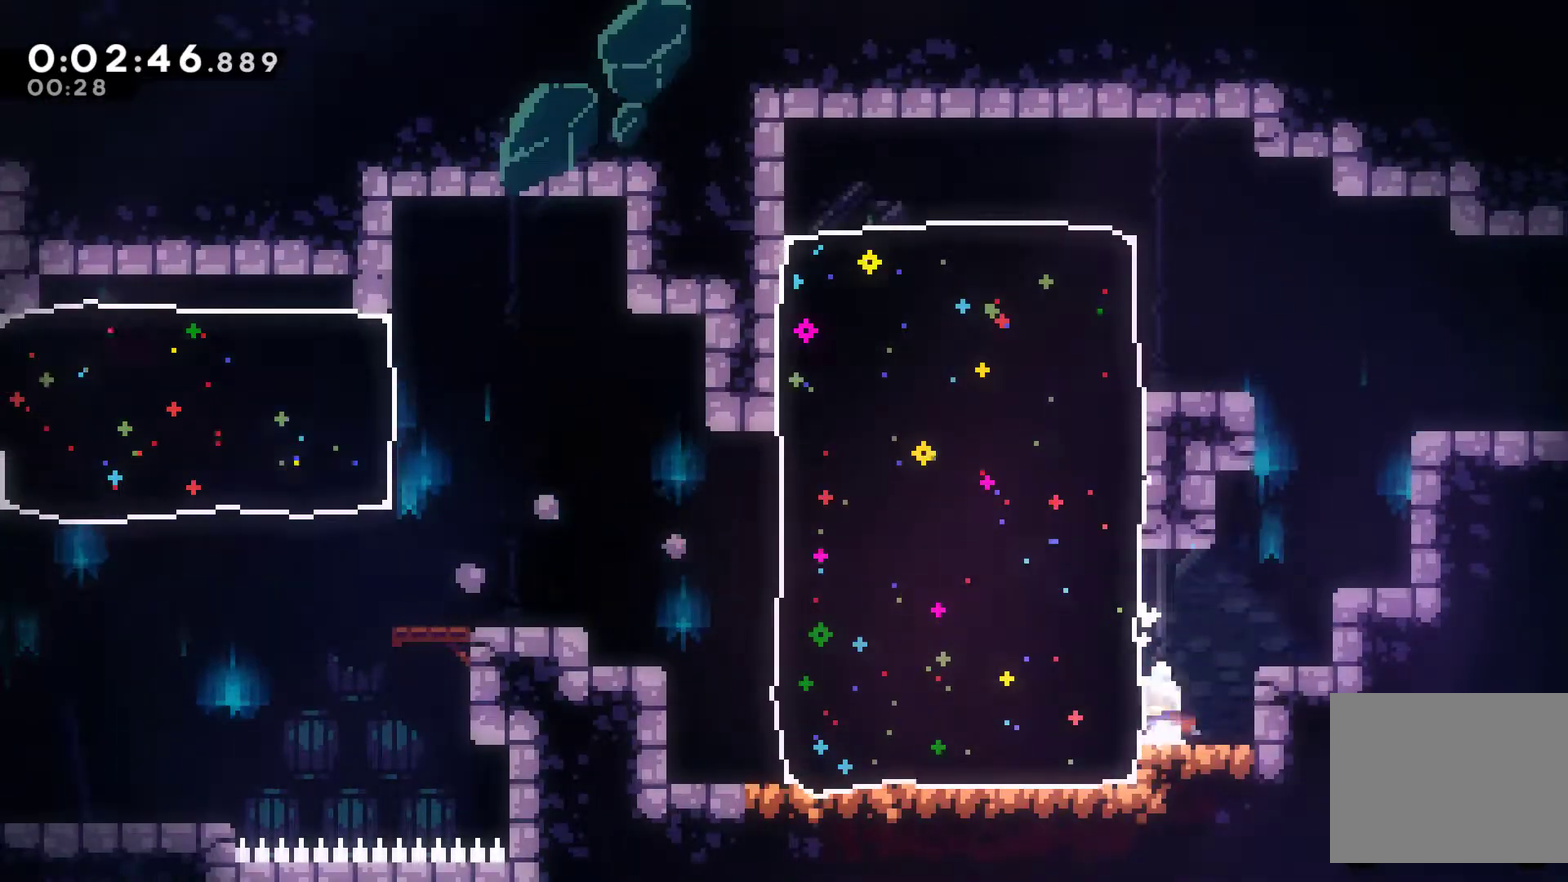
{"buttons": ["X", "DPAD_LEFT"], "left_stick": "center", "events": [[100, "A", "down"], [300, "DPAD_LEFT", "down"], [433, "A", "up"], [433, "X", "down"]]}
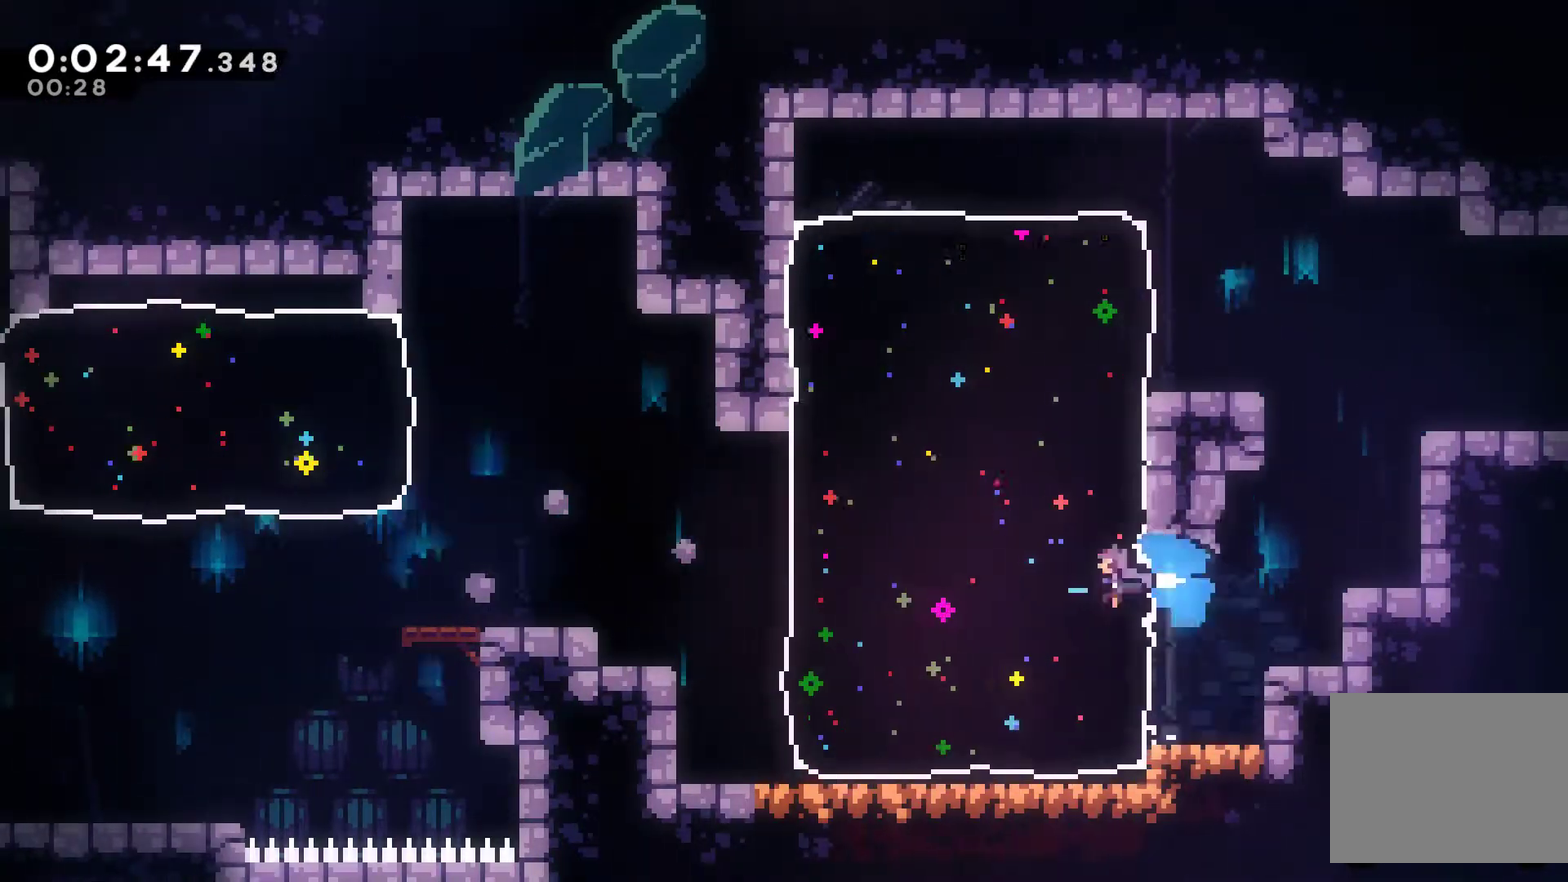
{"buttons": ["A", "X", "DPAD_LEFT"], "left_stick": "center", "events": [[367, "A", "down"]]}
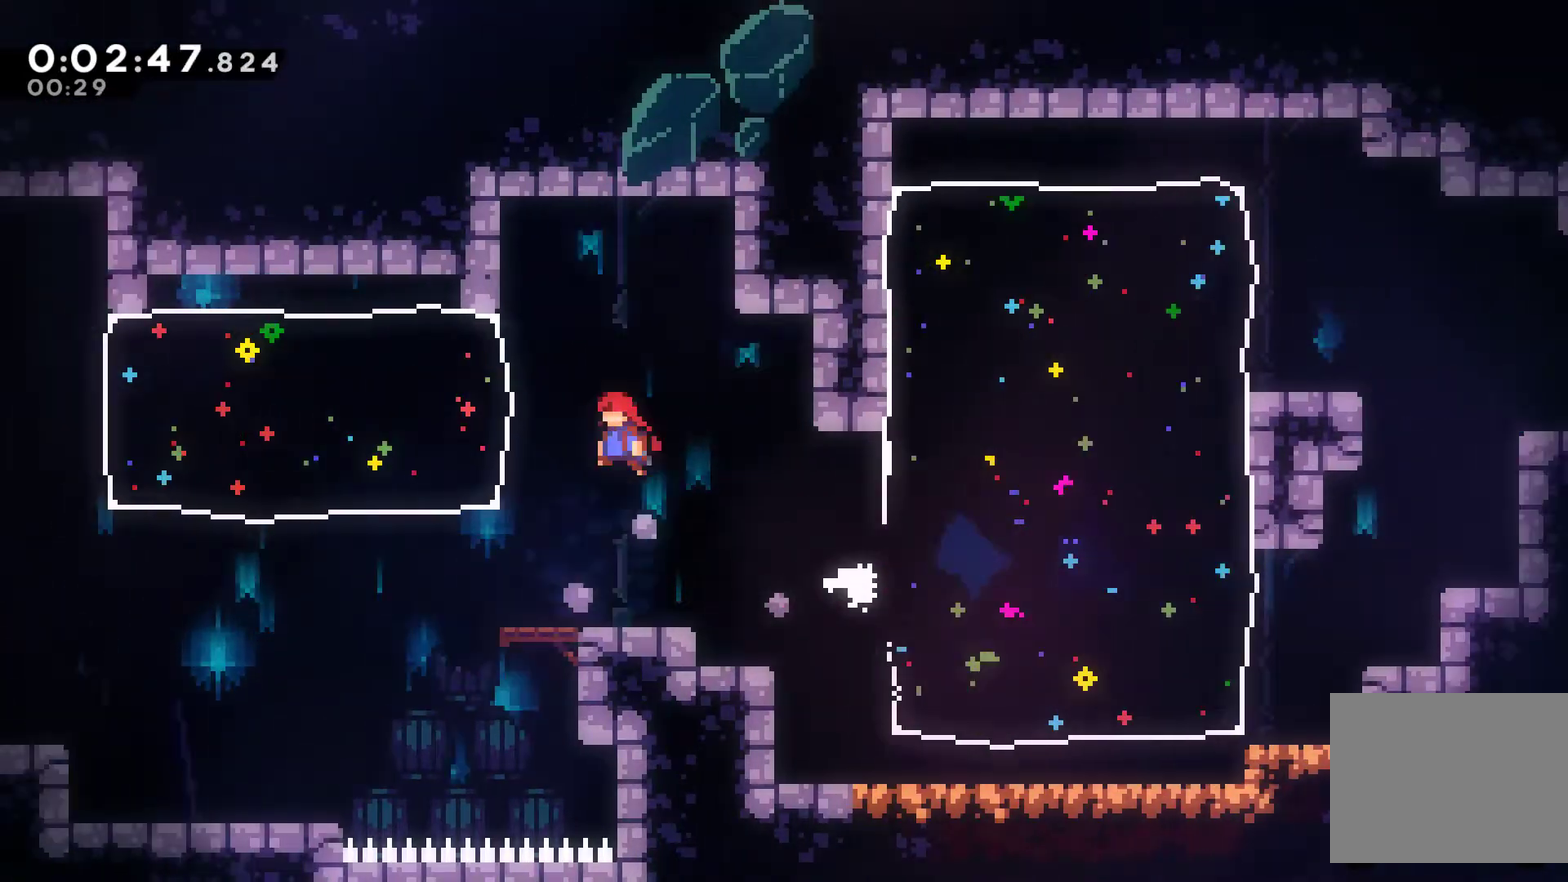
{"buttons": ["X", "DPAD_LEFT"], "left_stick": "center", "events": [[33, "X", "up"], [100, "A", "up"], [167, "X", "down"]]}
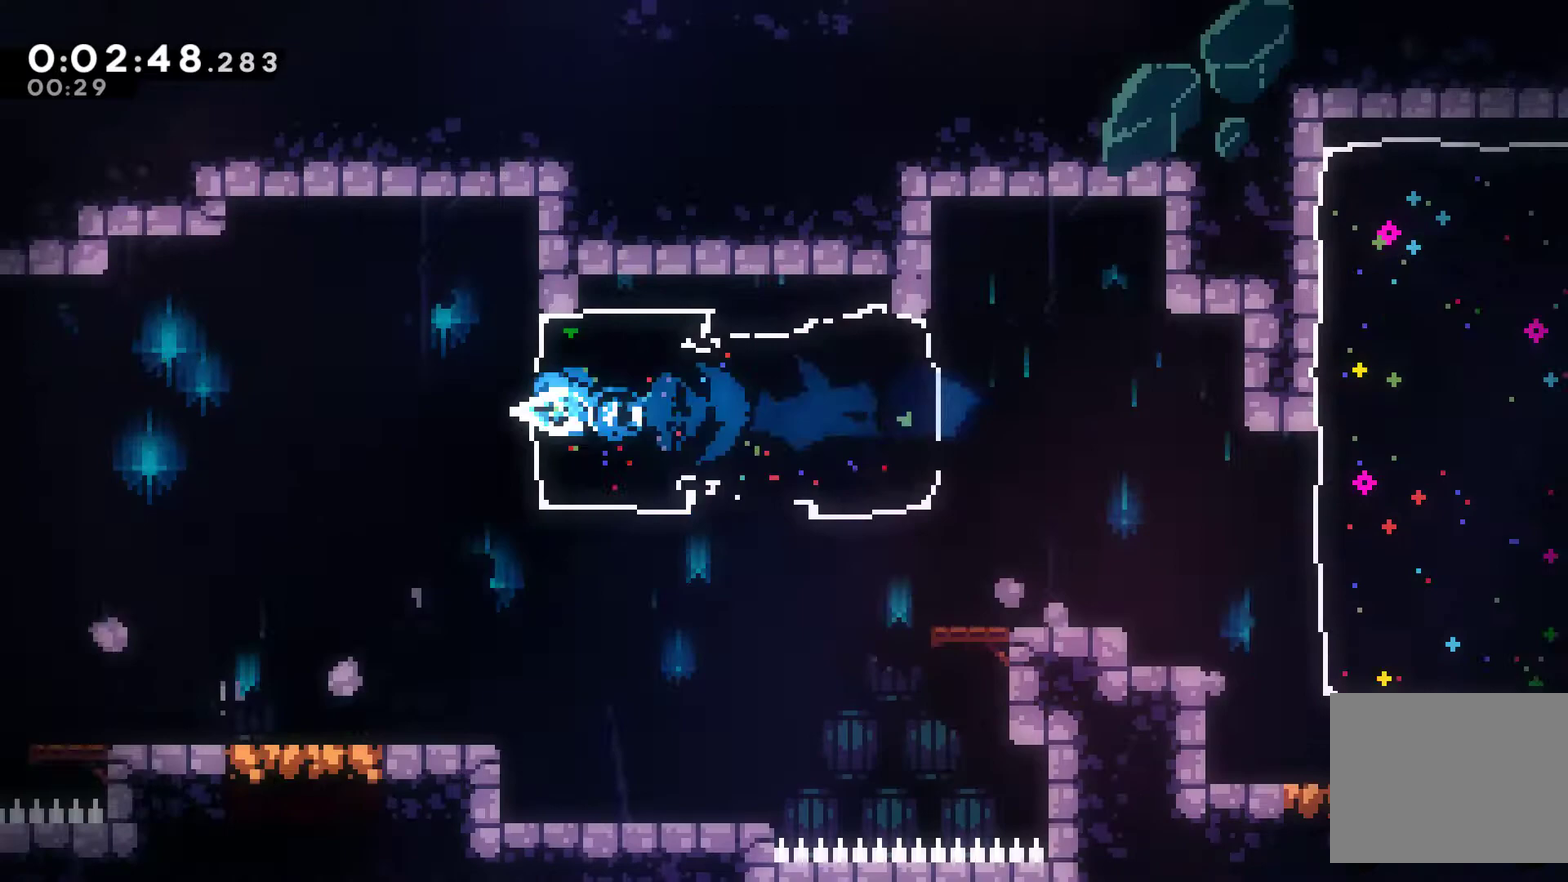
{"buttons": ["DPAD_LEFT"], "left_stick": "center", "events": [[33, "X", "up"]]}
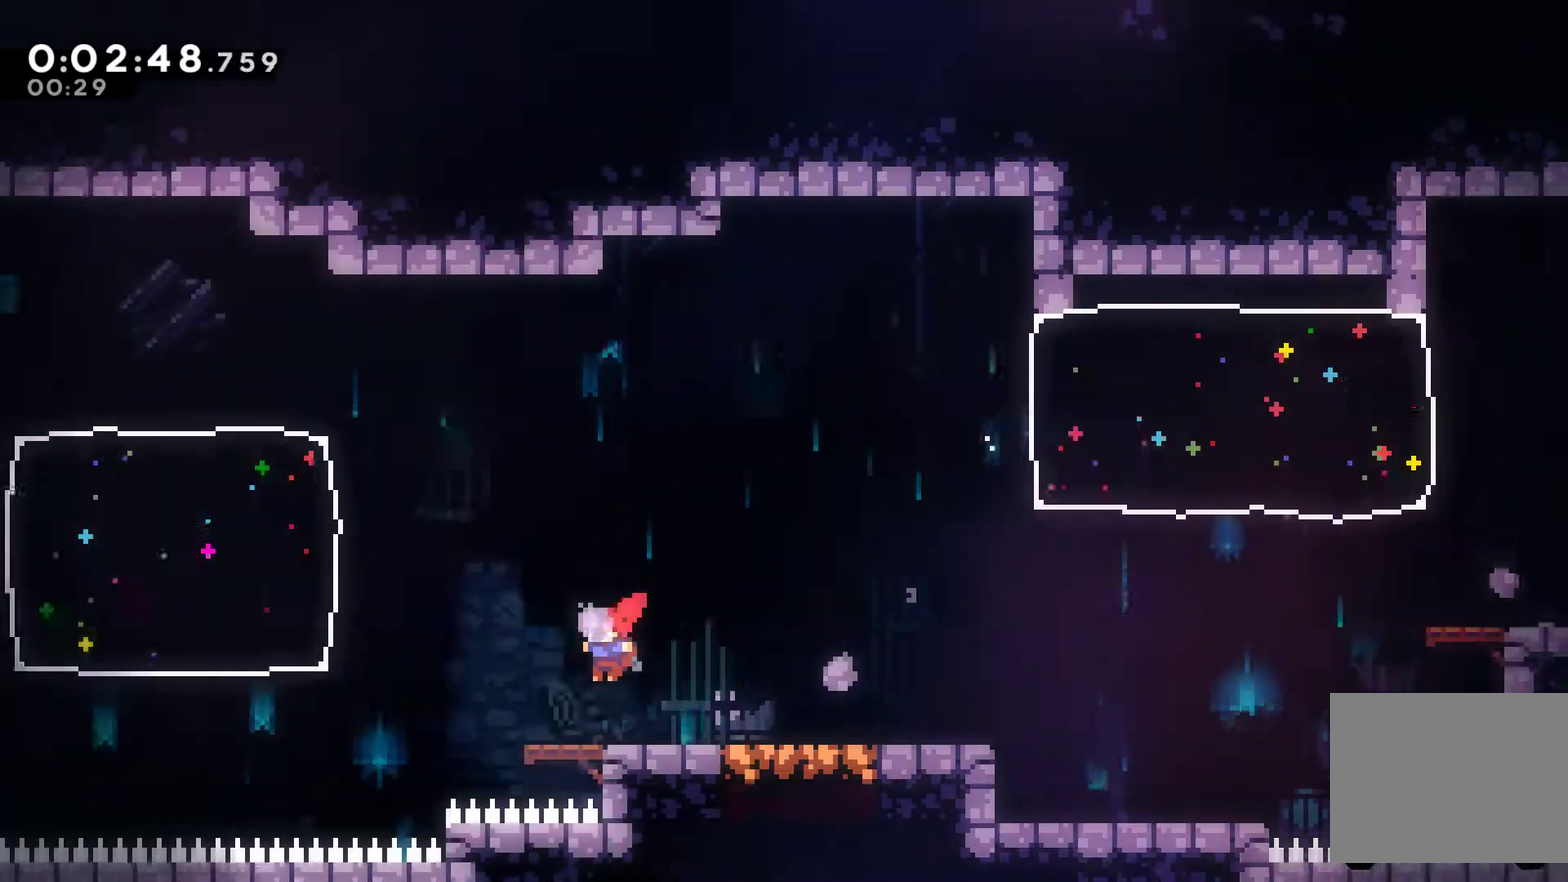
{"buttons": ["X", "DPAD_LEFT"], "left_stick": "center", "events": [[133, "A", "down"], [400, "A", "up"], [400, "X", "down"]]}
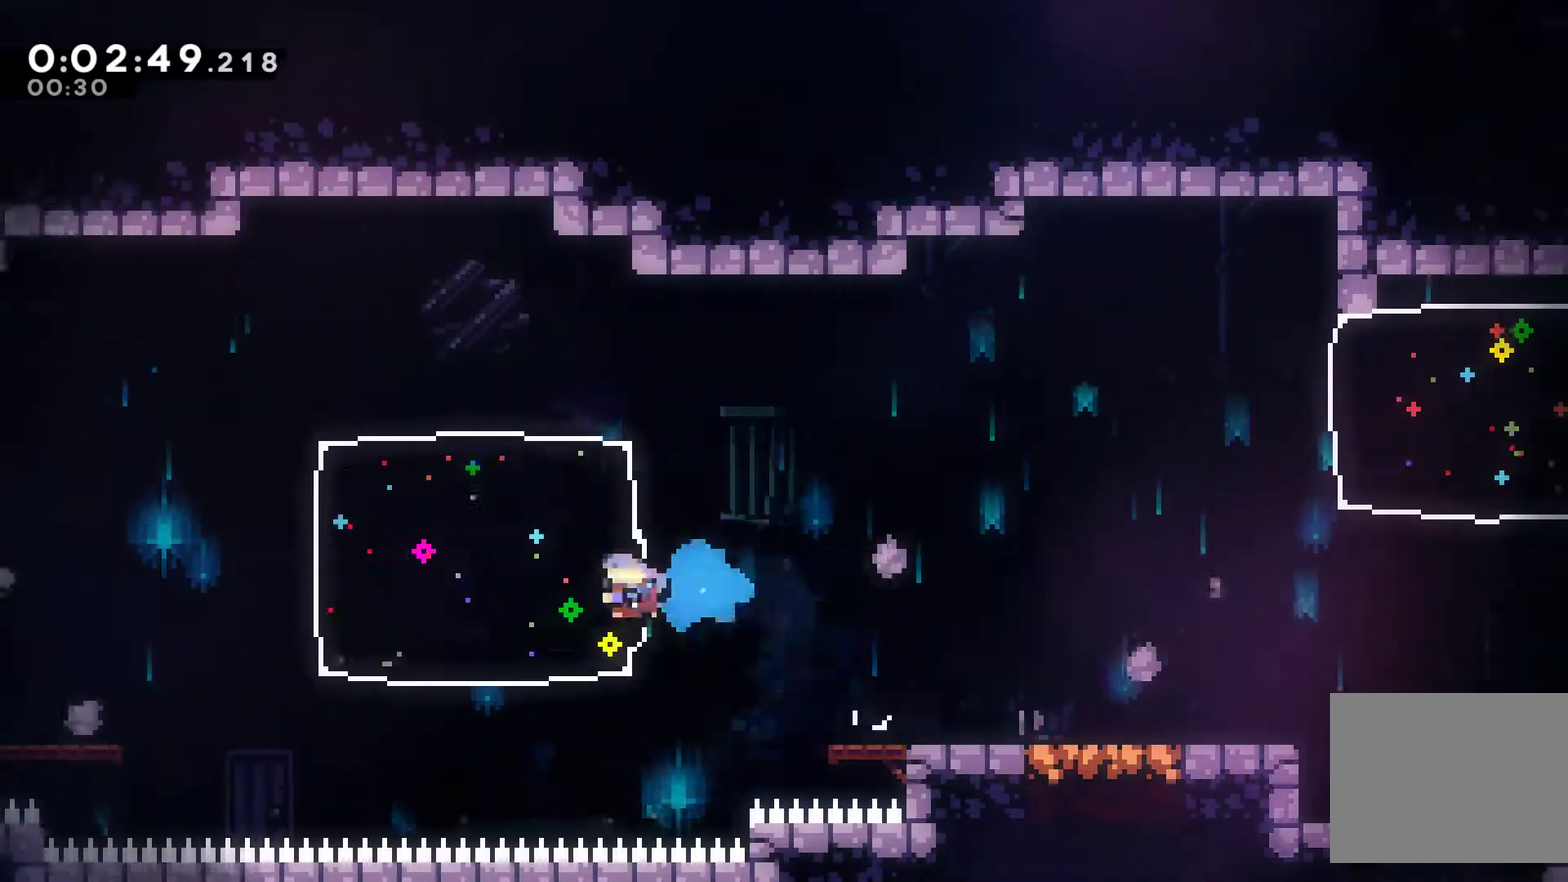
{"buttons": ["DPAD_LEFT"], "left_stick": "center", "events": [[367, "A", "down"], [433, "A", "up"], [433, "X", "up"]]}